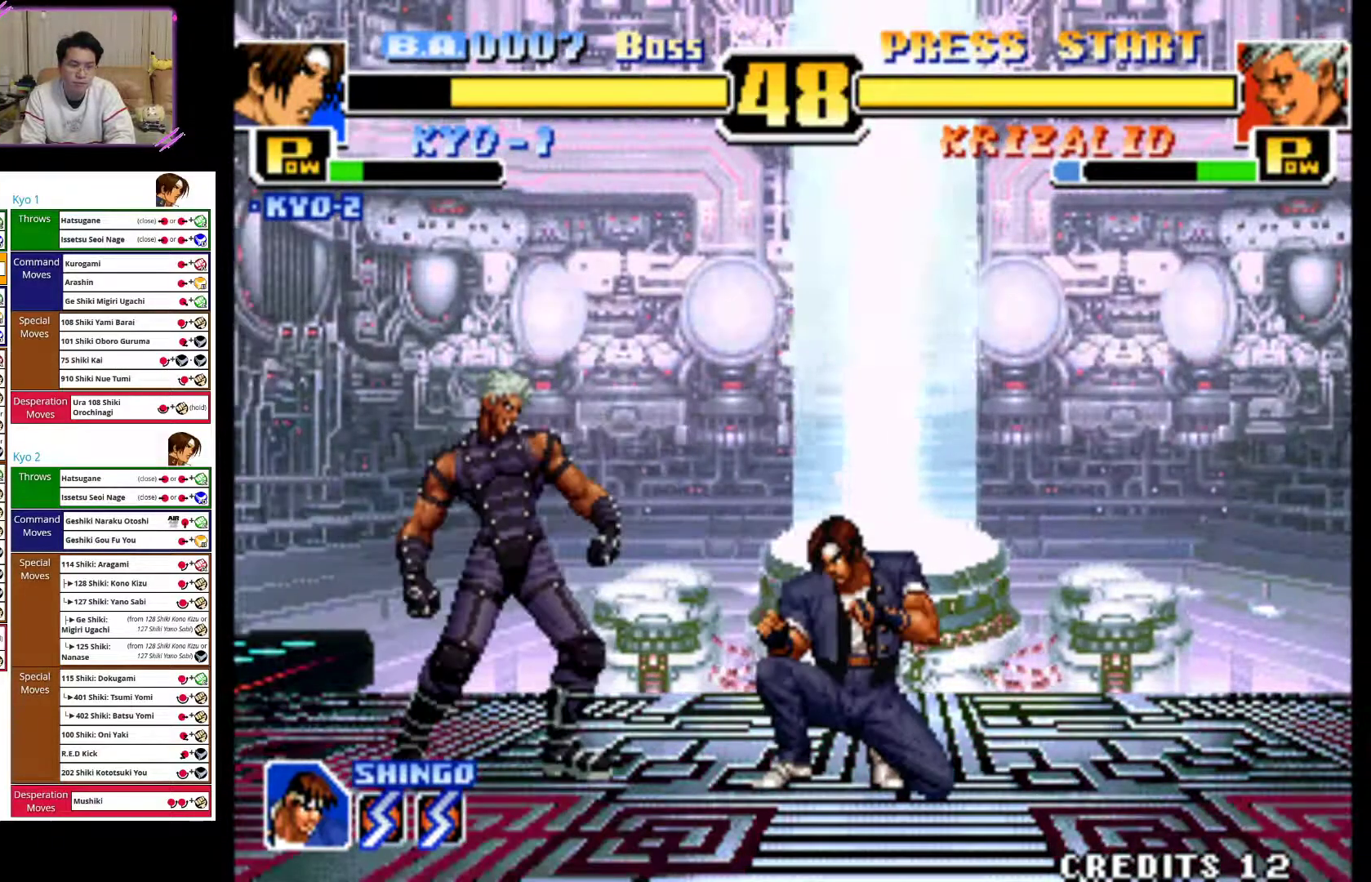
Gameplay with a controller (arcade stick); each line is a JSON object with the inputs held at the frame after it. "events" lists button and stick changes between this image and that frame as [ms after this image, input, new state], when the widget could be followed in between. Not read: L3 R3.
{"buttons": [], "left_stick": "down-right", "events": [[300, "CIRCLE", "up"], [317, "CIRCLE", "down"], [483, "CIRCLE", "up"]]}
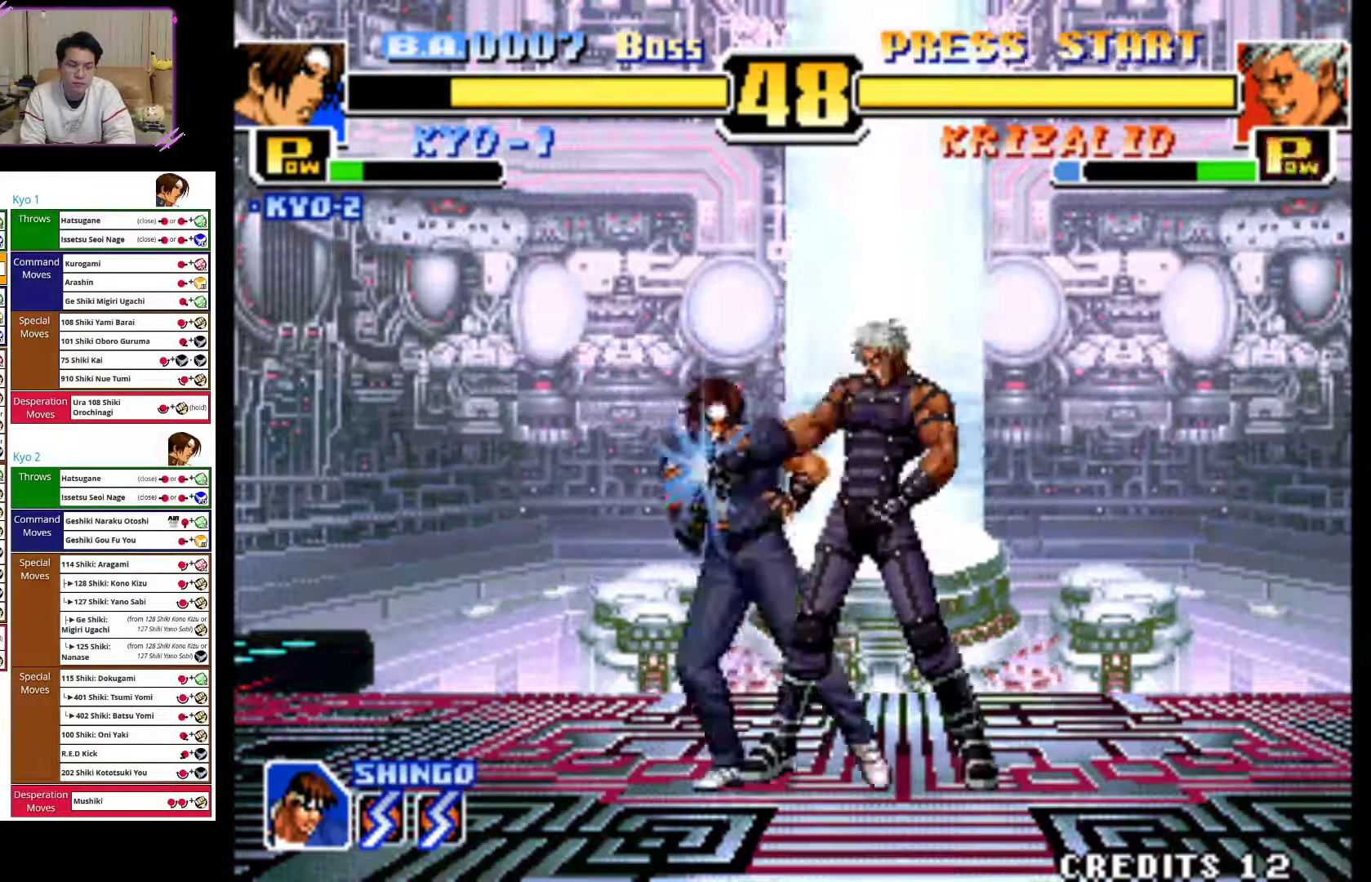
{"buttons": ["CROSS"], "left_stick": "down-right", "events": [[200, "CROSS", "down"], [350, "CROSS", "up"], [400, "CROSS", "down"]]}
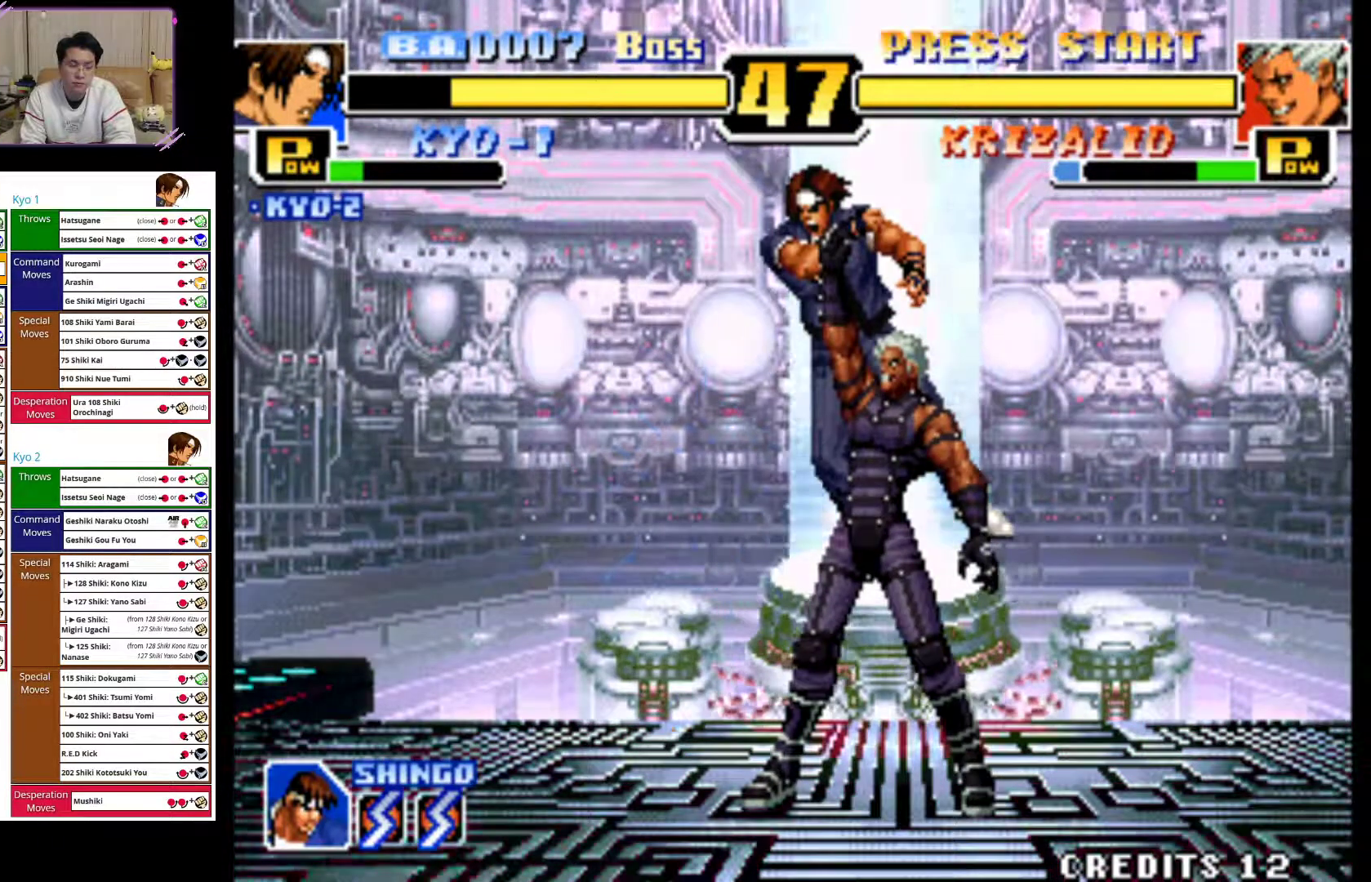
{"buttons": [], "left_stick": "left", "events": [[67, "CROSS", "up"], [83, "left_stick", "left"], [133, "CROSS", "down"], [267, "CROSS", "up"], [333, "CROSS", "down"], [483, "CROSS", "up"]]}
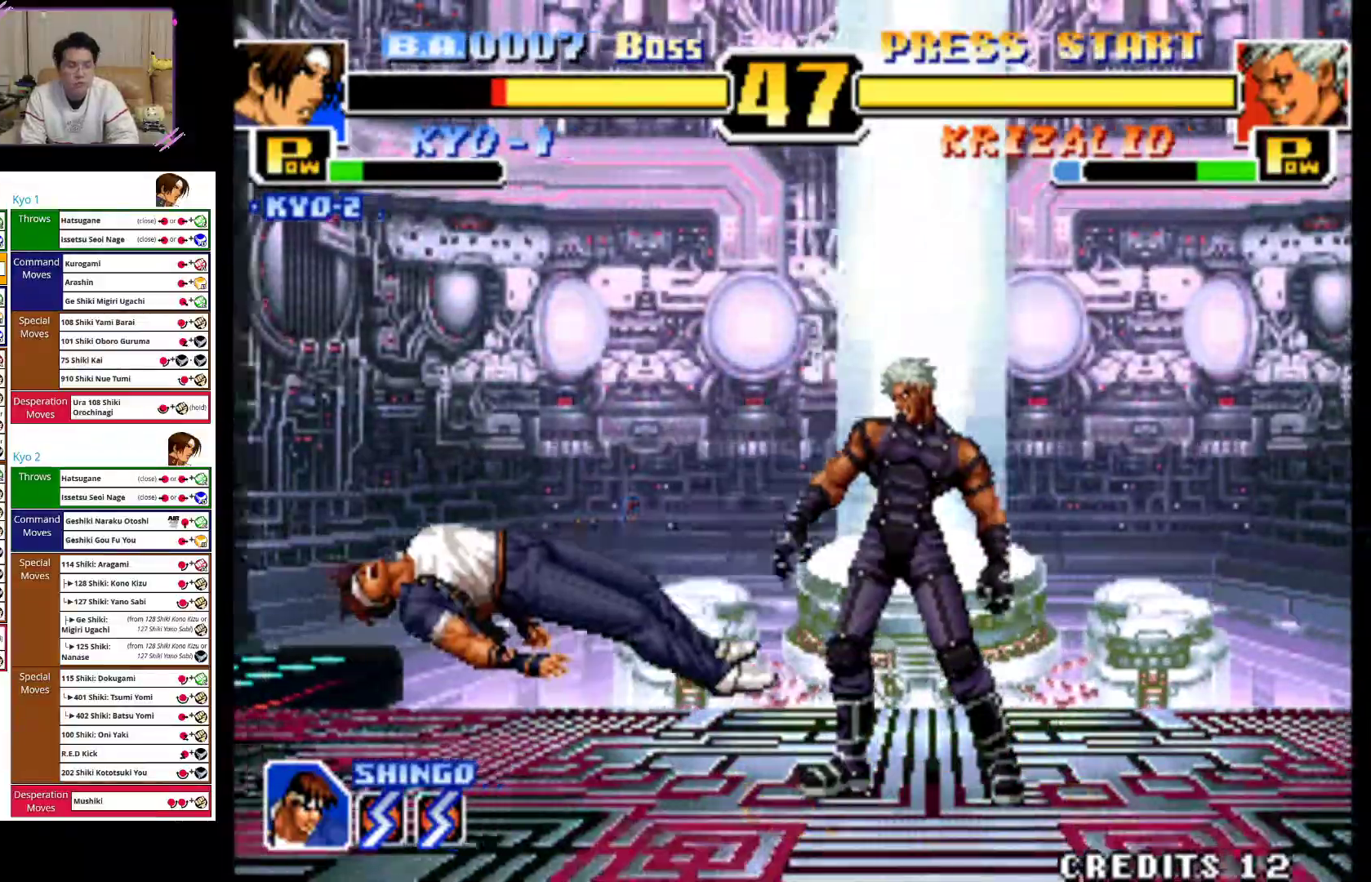
{"buttons": ["CROSS"], "left_stick": "center", "events": [[50, "CROSS", "down"], [200, "CROSS", "up"], [267, "CROSS", "down"], [333, "left_stick", "center"]]}
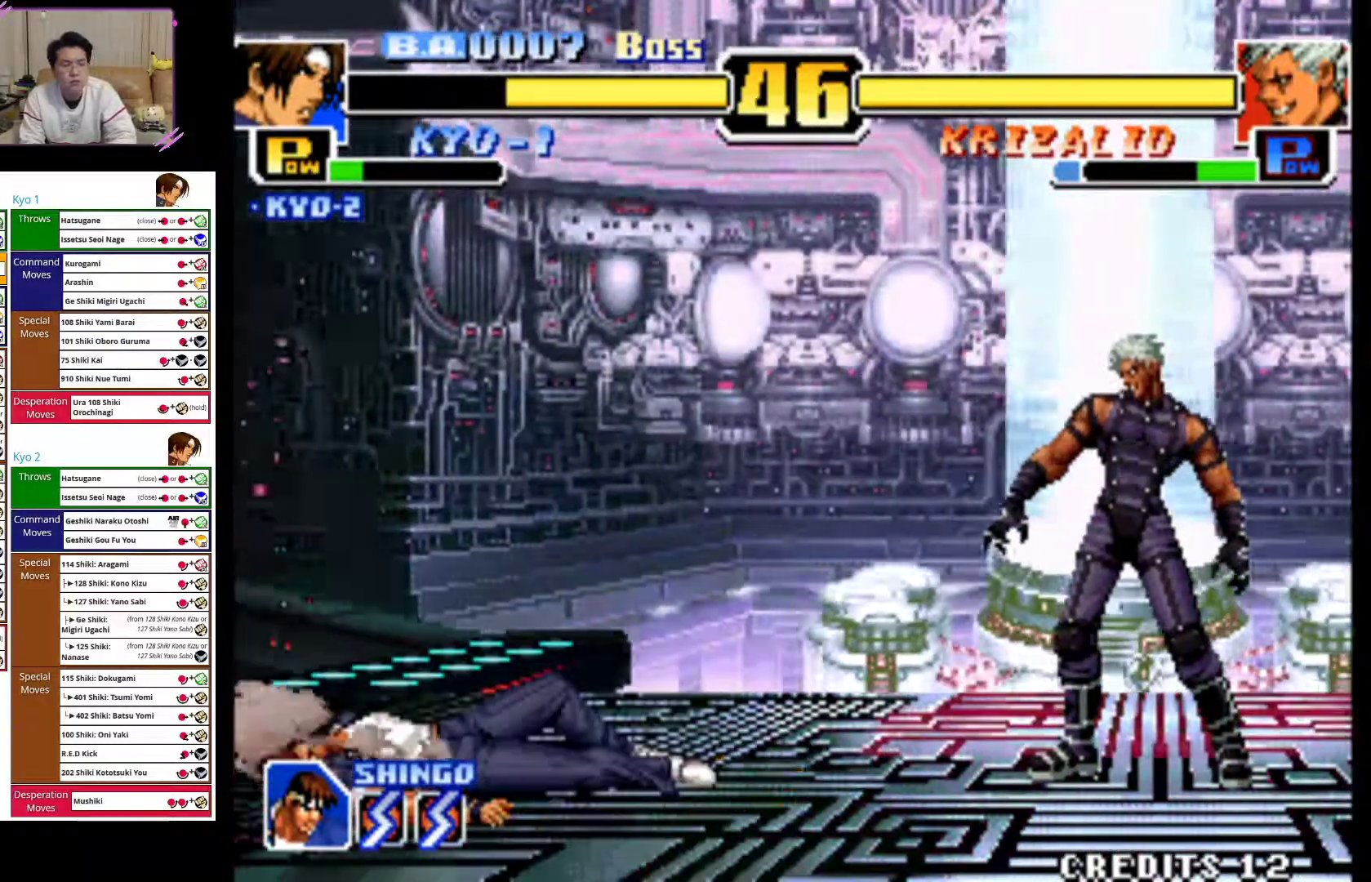
{"buttons": ["CIRCLE"], "left_stick": "left", "events": [[150, "left_stick", "right"], [233, "CROSS", "up"], [250, "left_stick", "down-right"], [383, "left_stick", "down-left"], [433, "left_stick", "left"], [483, "CIRCLE", "down"]]}
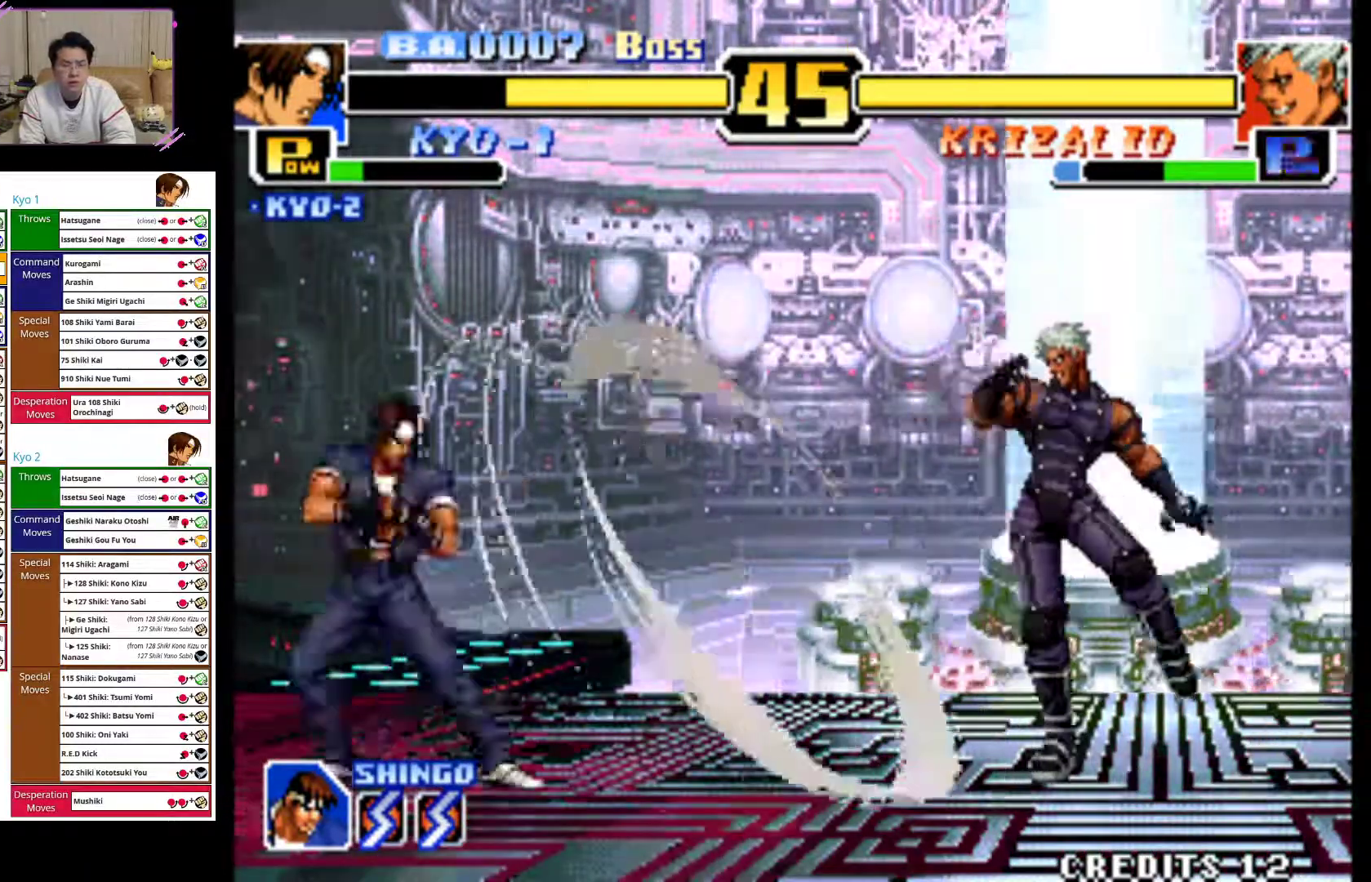
{"buttons": ["CIRCLE"], "left_stick": "center", "events": [[33, "left_stick", "center"]]}
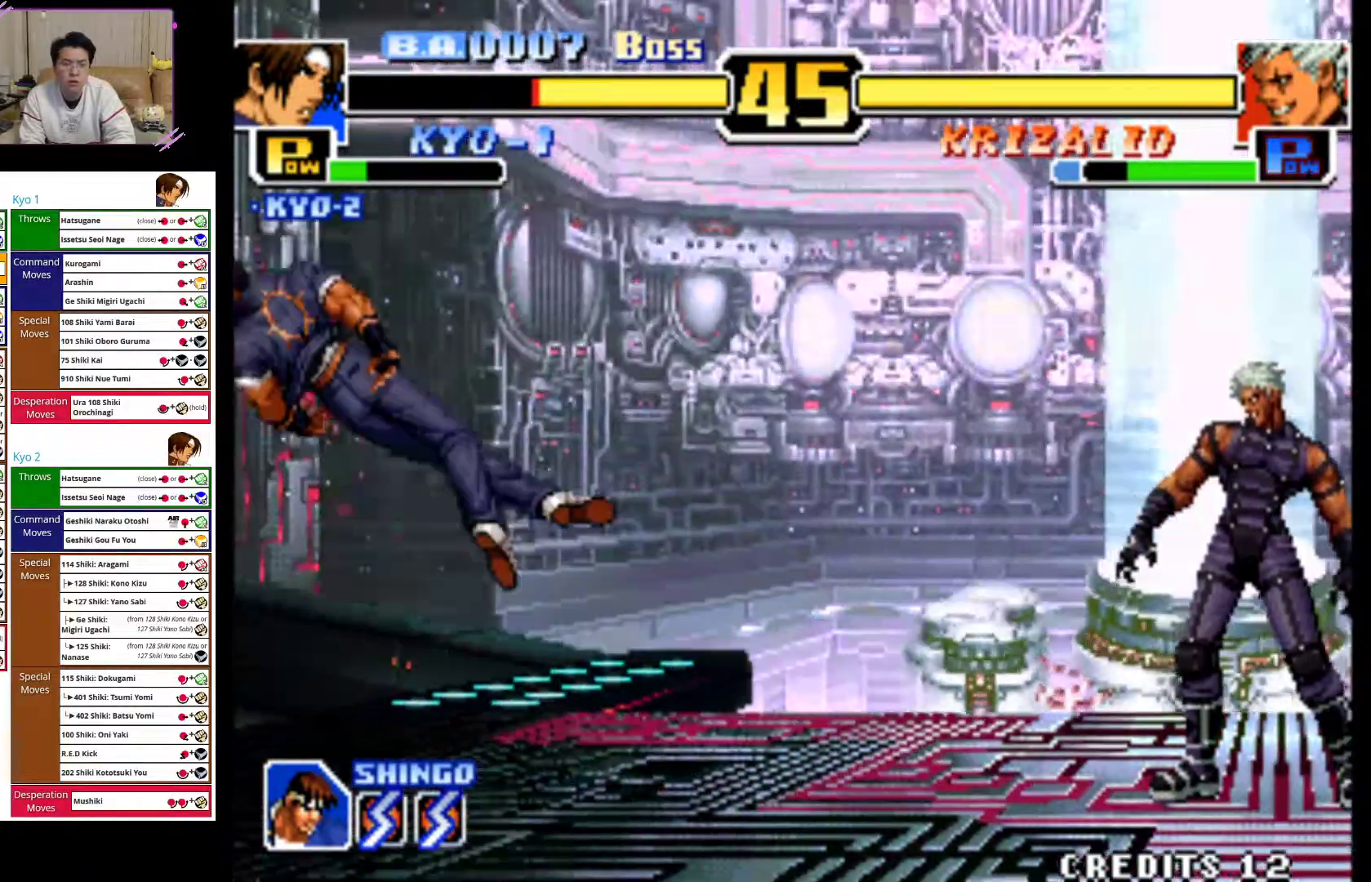
{"buttons": ["CROSS"], "left_stick": "center", "events": [[17, "CIRCLE", "up"], [150, "CIRCLE", "down"], [300, "CIRCLE", "up"], [400, "CROSS", "down"]]}
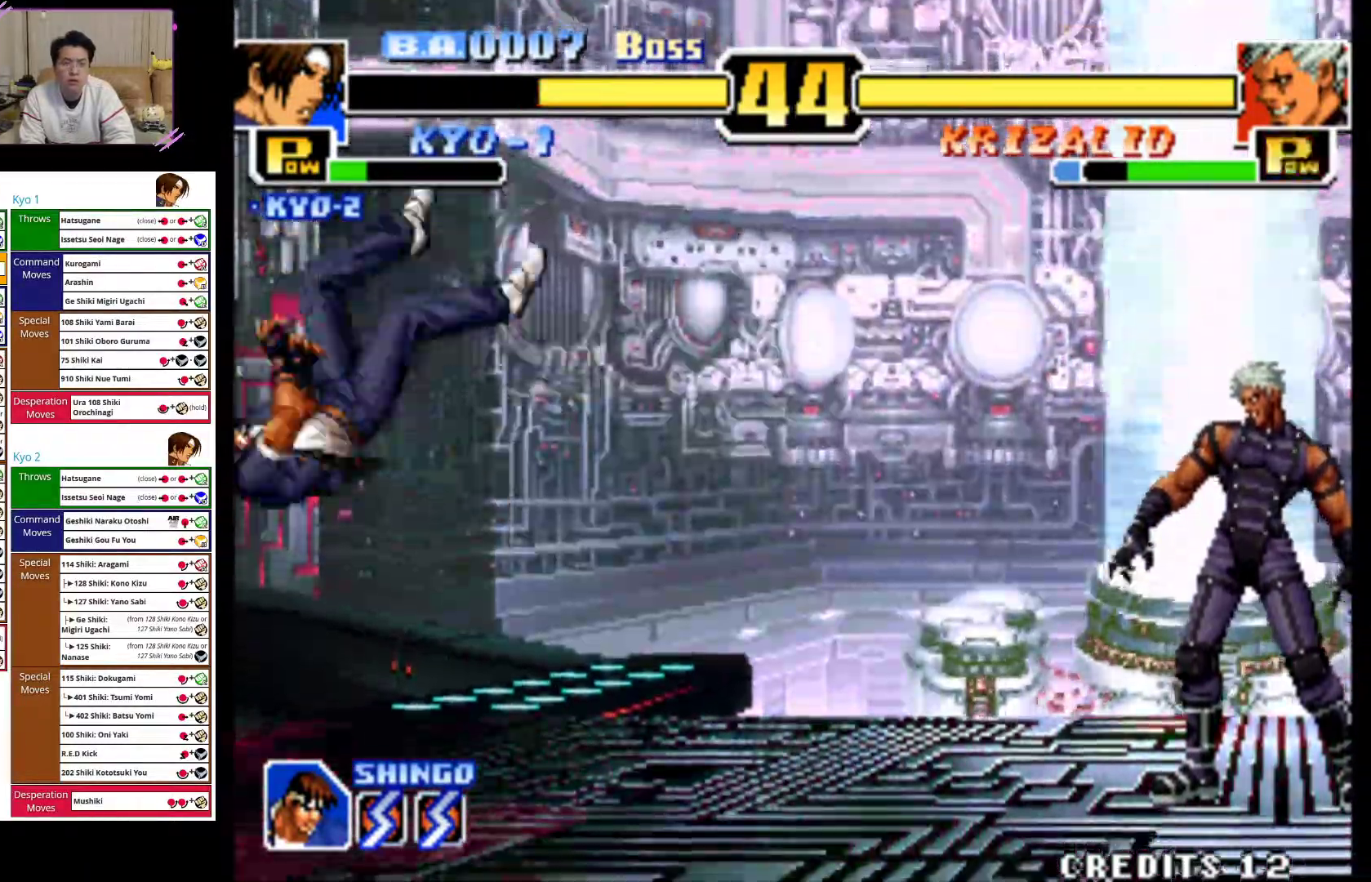
{"buttons": ["CROSS"], "left_stick": "center", "events": [[67, "CROSS", "up"], [133, "CROSS", "down"]]}
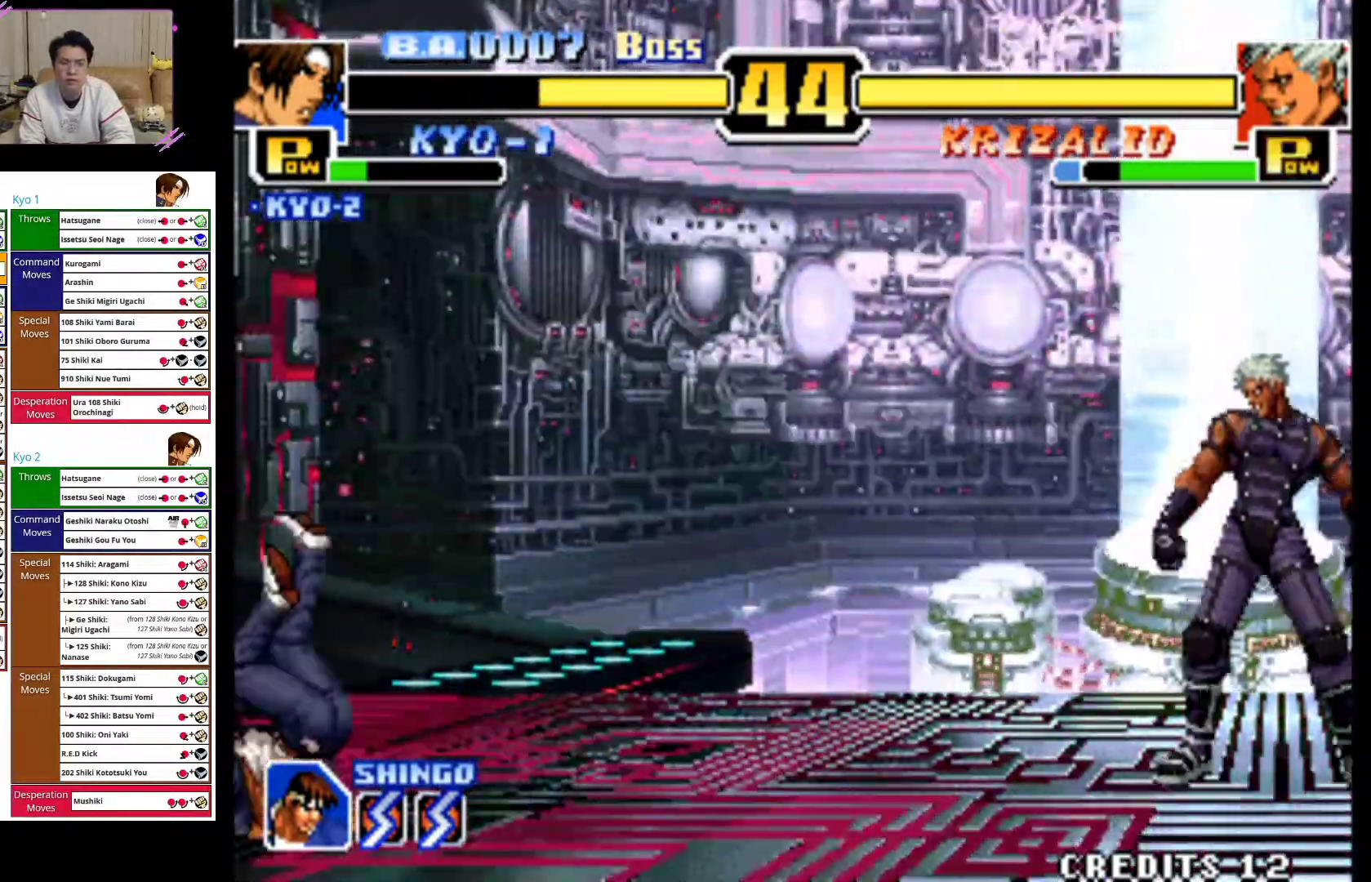
{"buttons": [], "left_stick": "left", "events": [[367, "CROSS", "up"], [433, "left_stick", "left"]]}
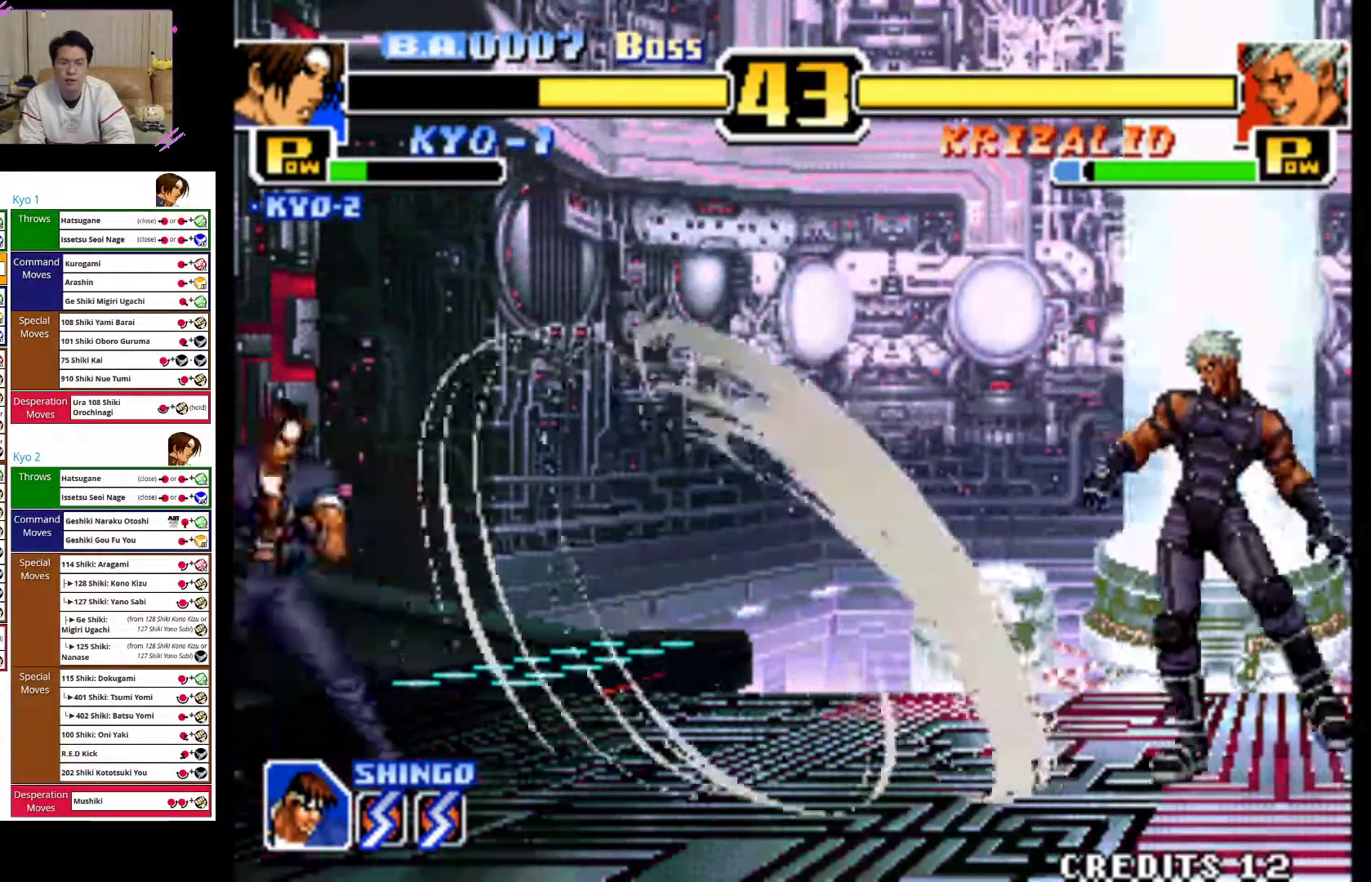
{"buttons": [], "left_stick": "center", "events": [[83, "left_stick", "down"], [233, "left_stick", "left"], [433, "left_stick", "center"]]}
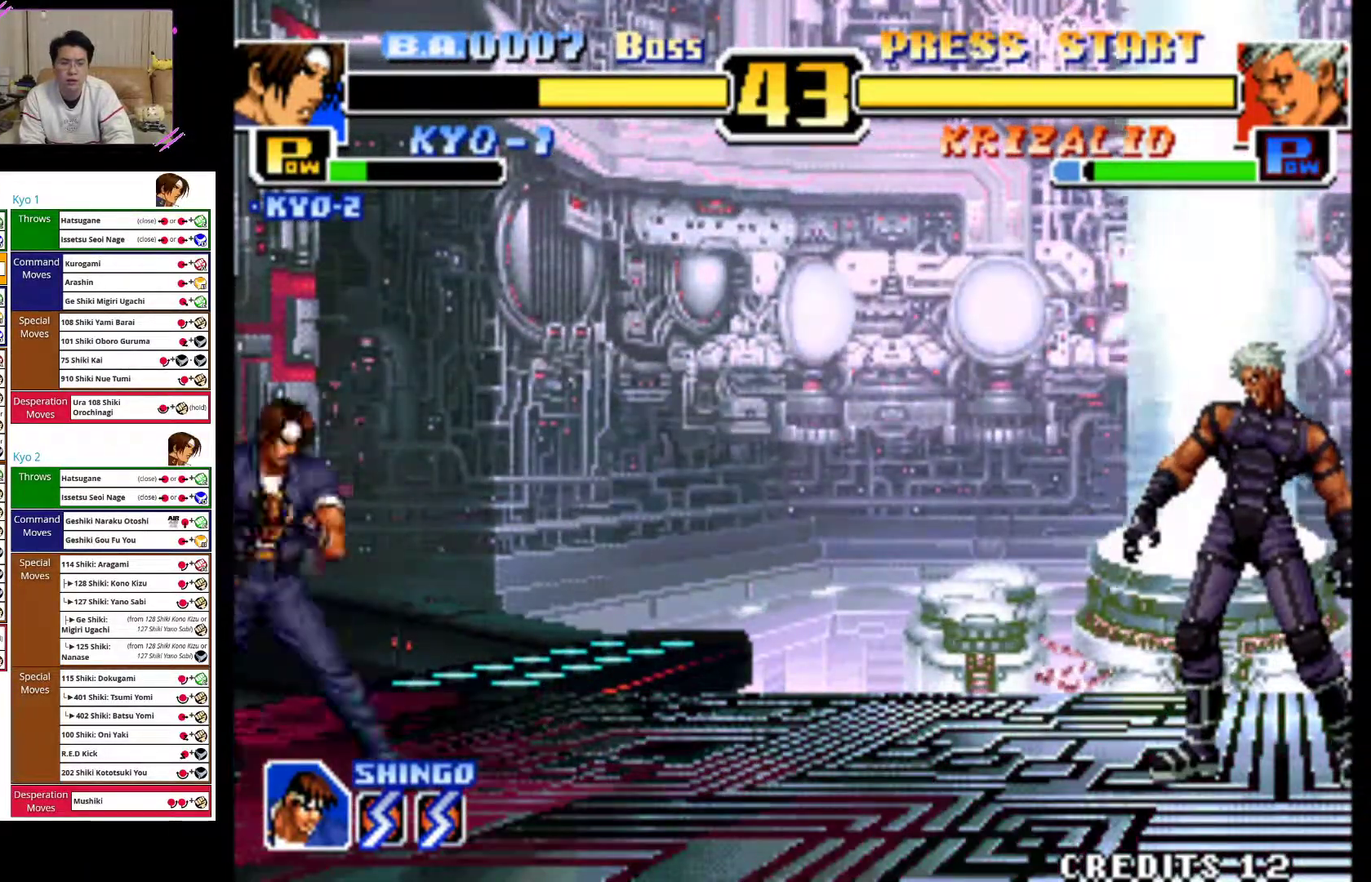
{"buttons": ["CIRCLE"], "left_stick": "center", "events": [[33, "left_stick", "down"], [250, "left_stick", "left"], [367, "CIRCLE", "down"], [417, "left_stick", "center"]]}
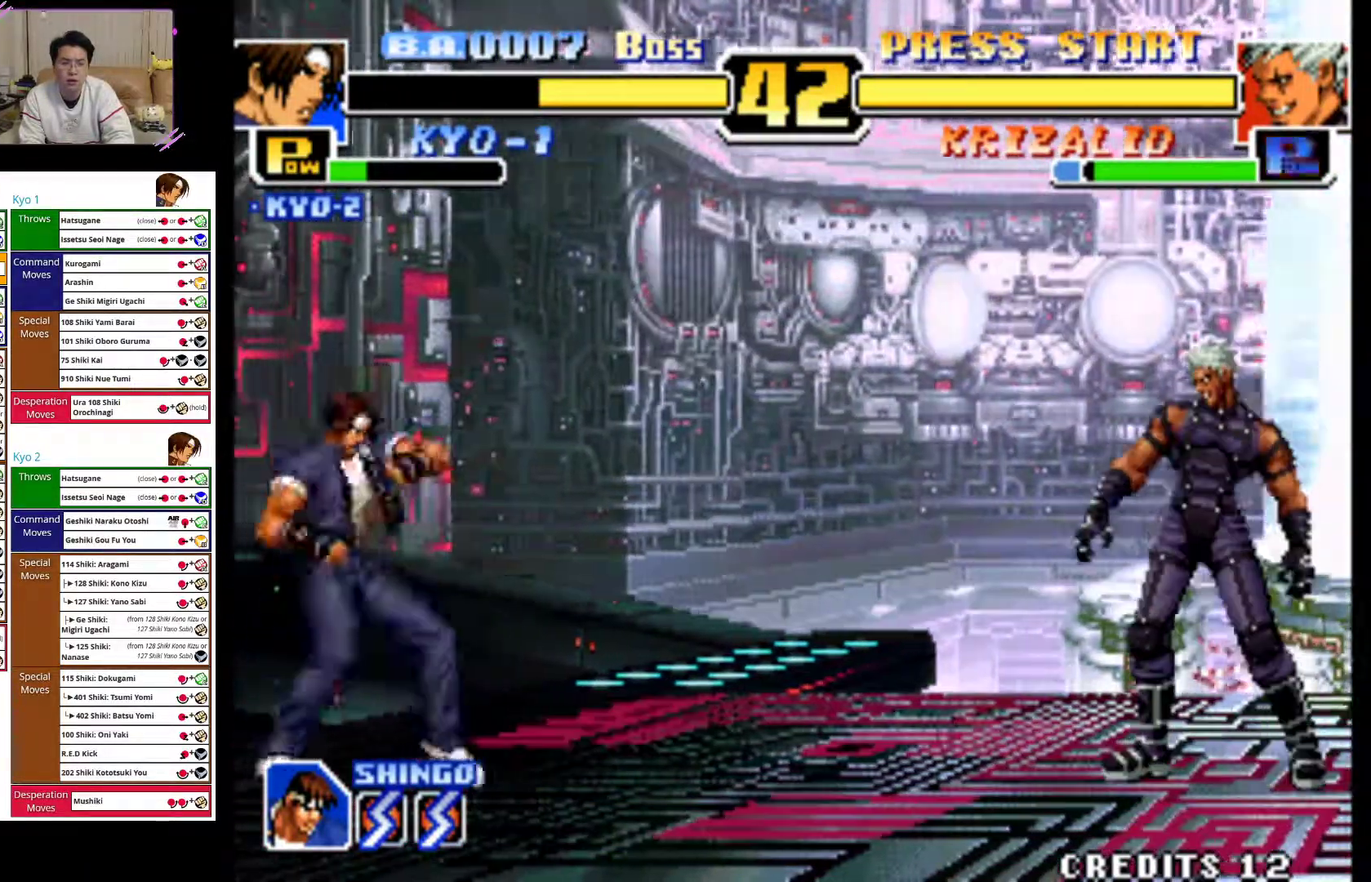
{"buttons": [], "left_stick": "down", "events": [[250, "CIRCLE", "up"], [500, "left_stick", "down"]]}
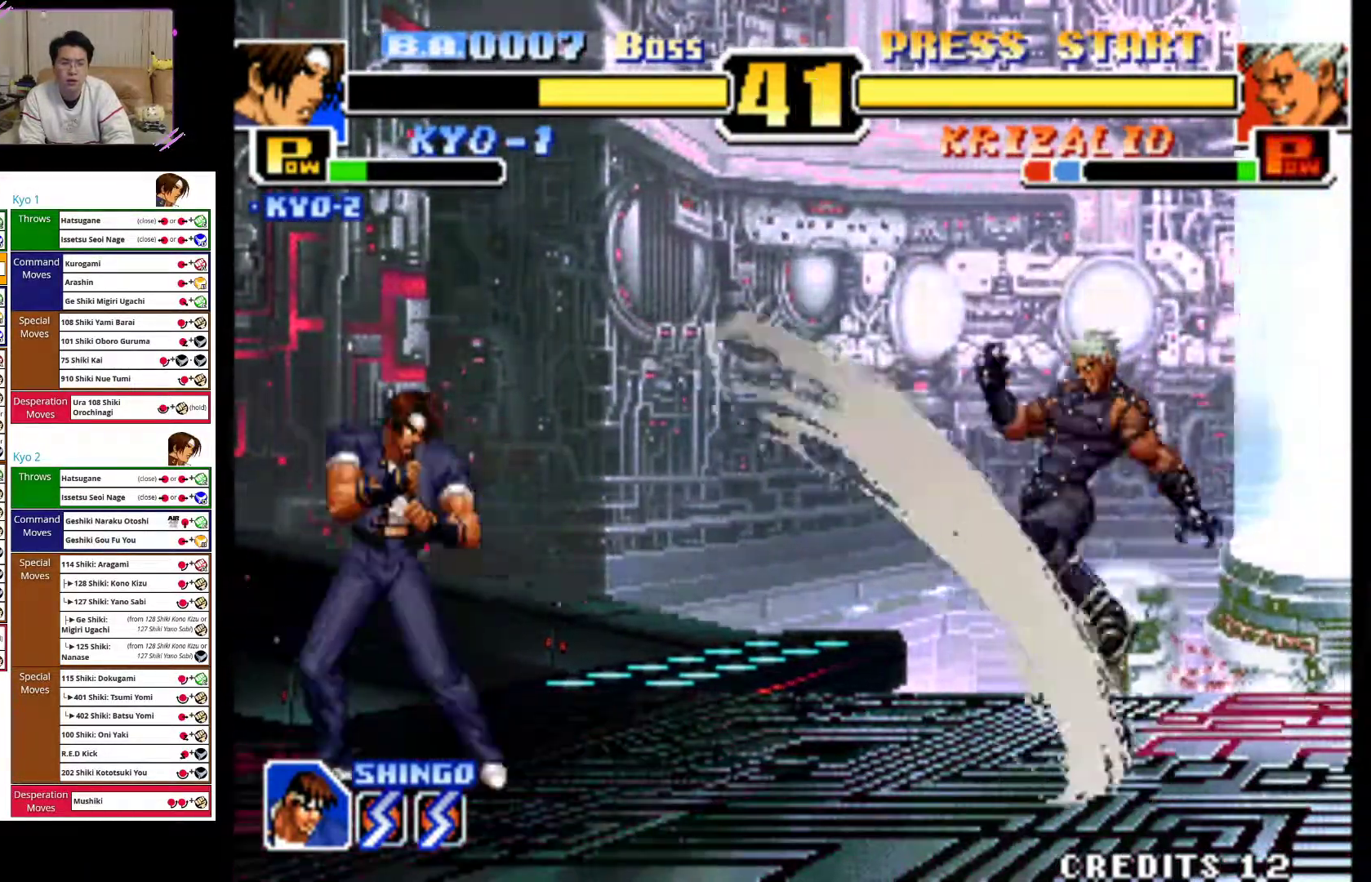
{"buttons": [], "left_stick": "left", "events": [[83, "left_stick", "left"]]}
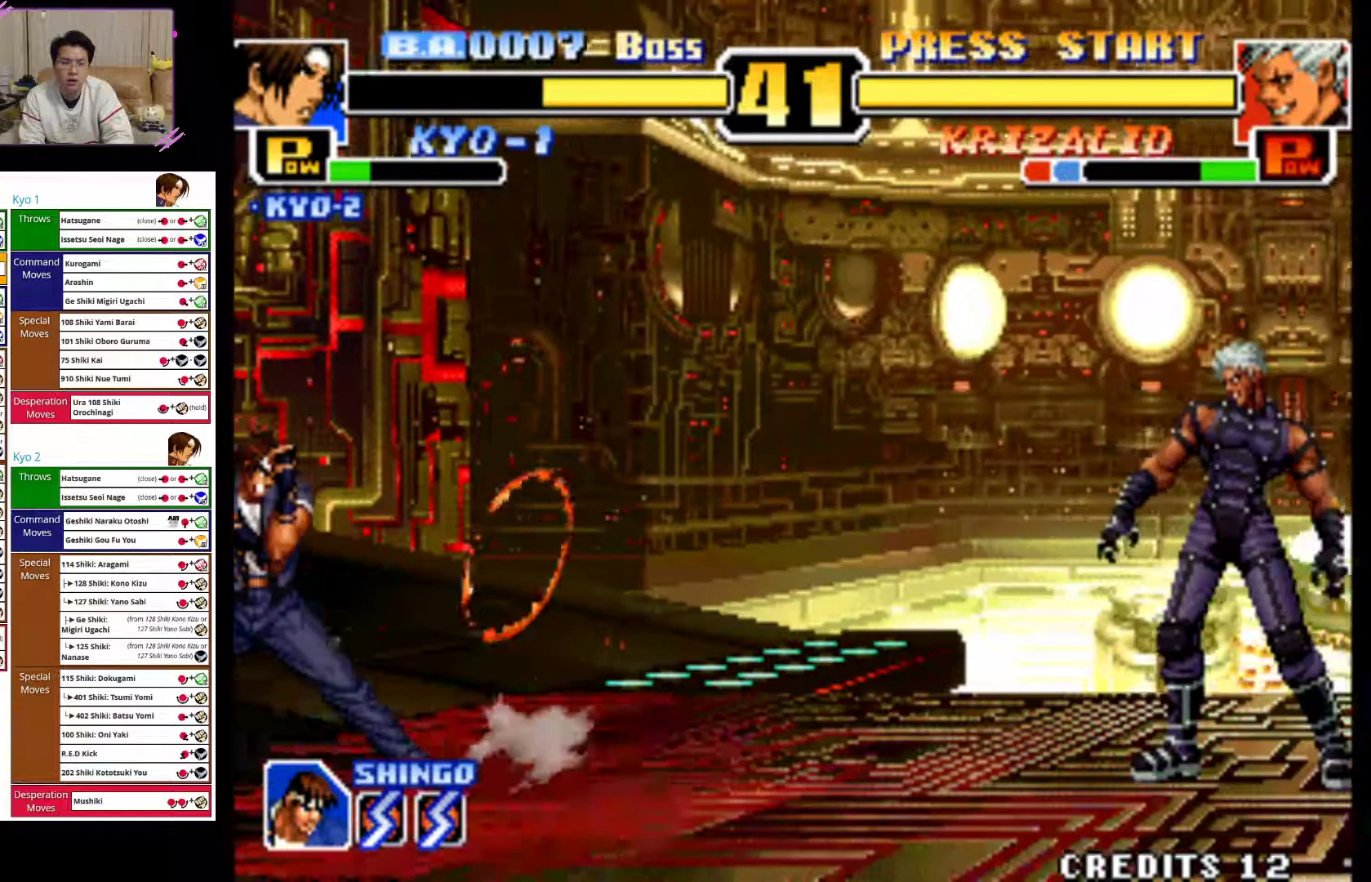
{"buttons": ["CIRCLE"], "left_stick": "left", "events": [[17, "left_stick", "center"], [100, "left_stick", "down"], [283, "left_stick", "left"], [383, "left_stick", "down"], [483, "left_stick", "left"], [500, "CIRCLE", "down"]]}
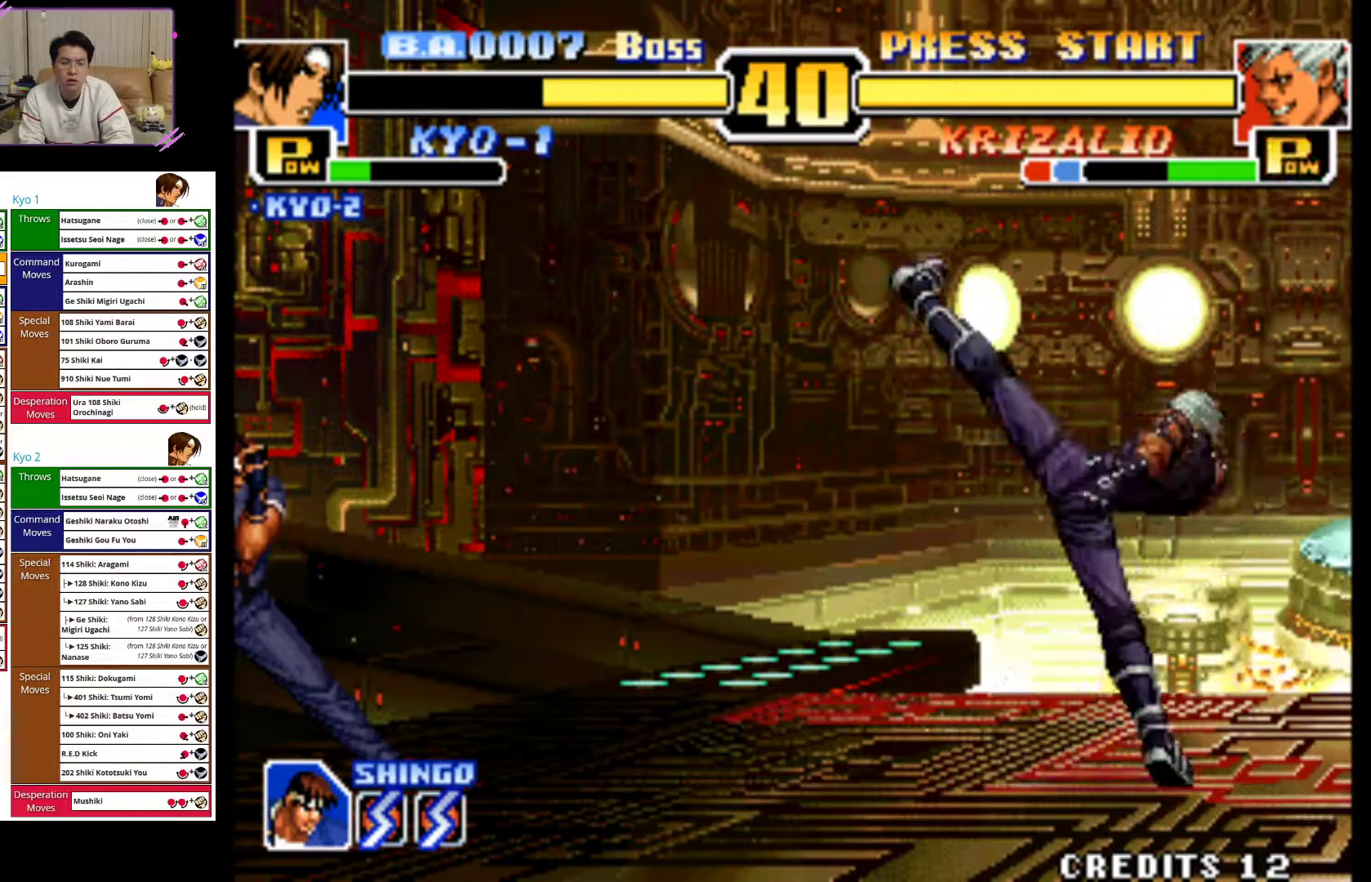
{"buttons": ["CIRCLE"], "left_stick": "center", "events": [[67, "left_stick", "center"]]}
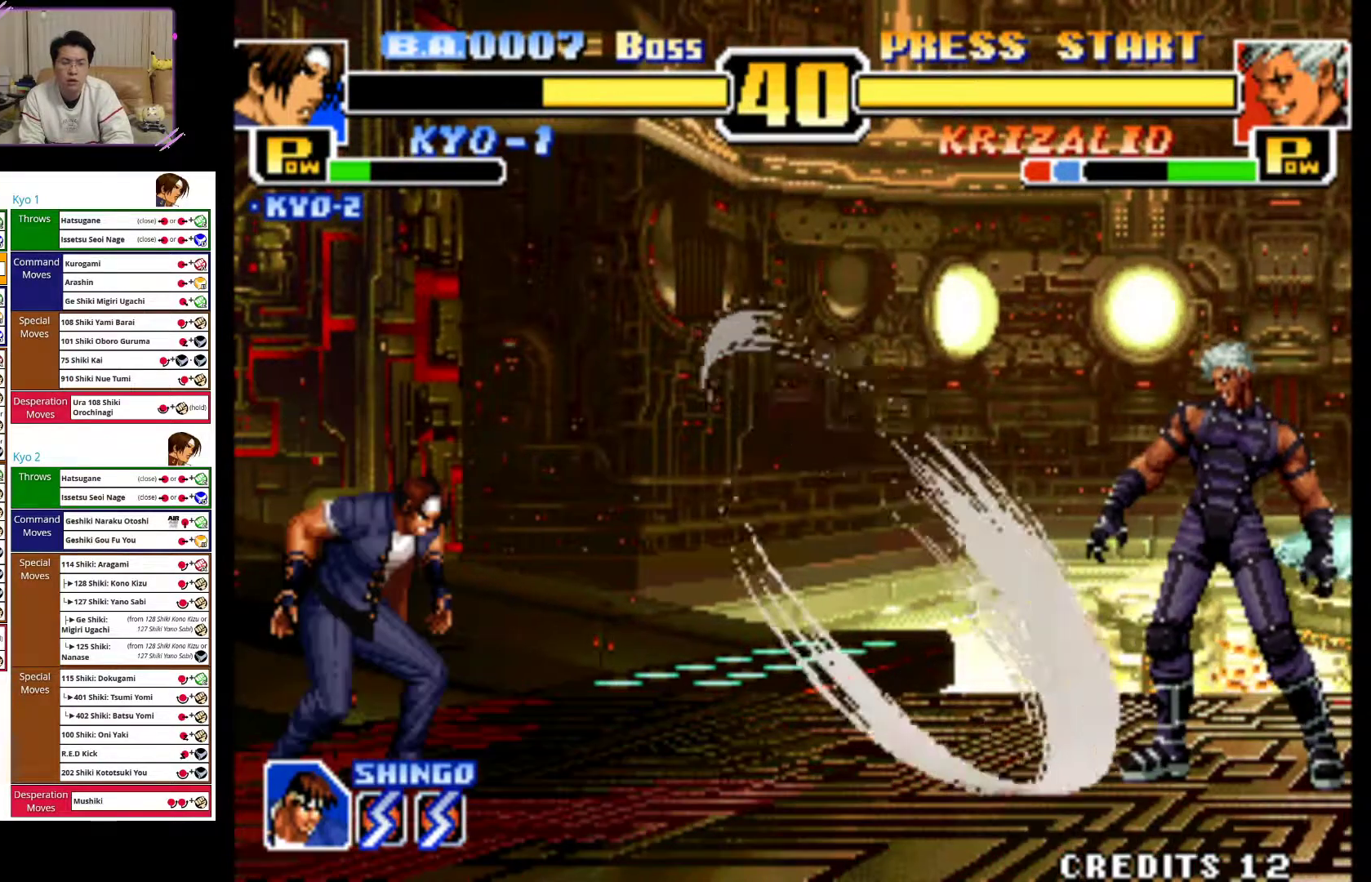
{"buttons": [], "left_stick": "left", "events": [[167, "CIRCLE", "up"], [200, "left_stick", "left"]]}
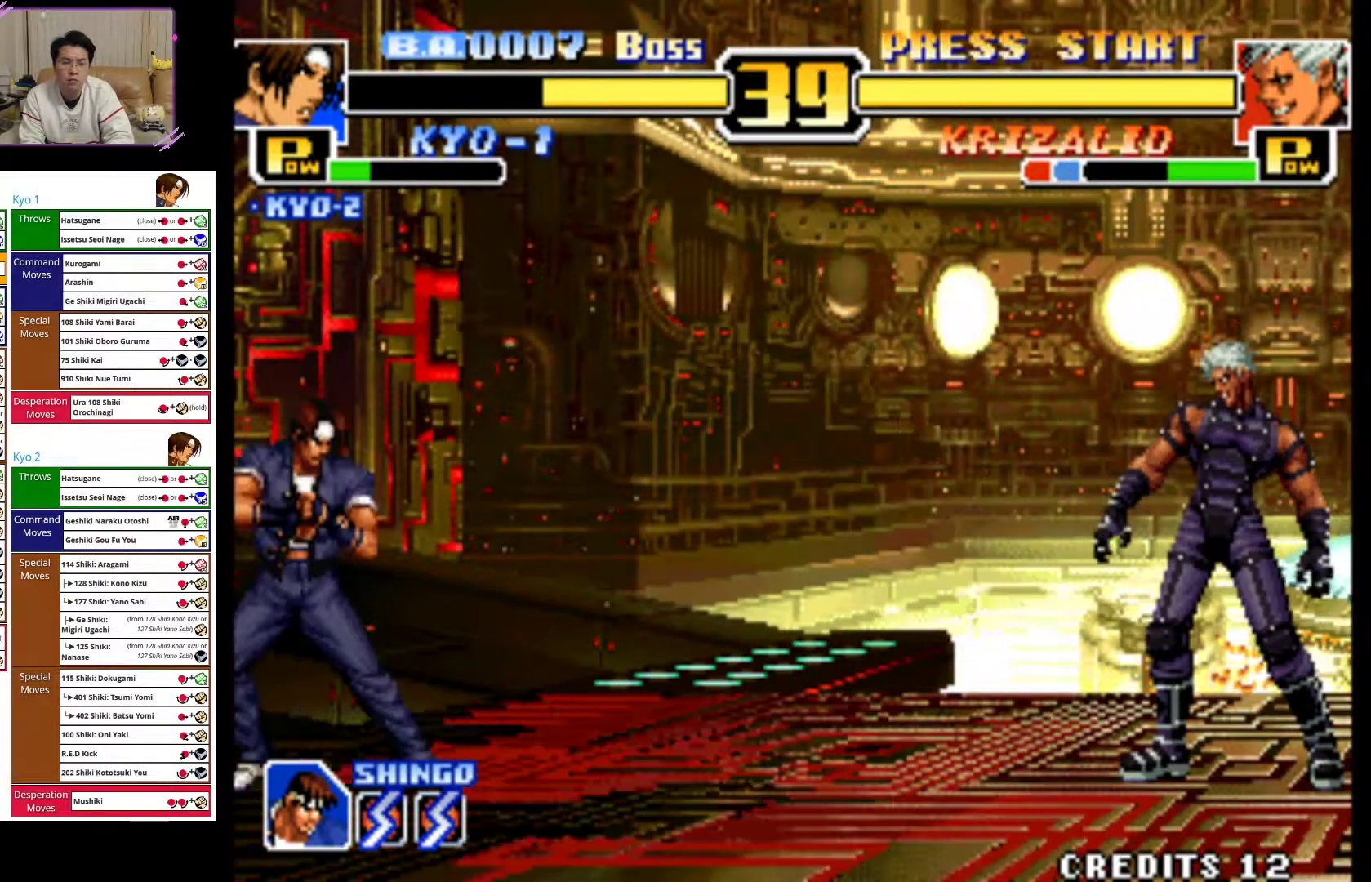
{"buttons": ["CIRCLE"], "left_stick": "right", "events": [[367, "left_stick", "down"], [467, "CIRCLE", "down"], [467, "left_stick", "right"]]}
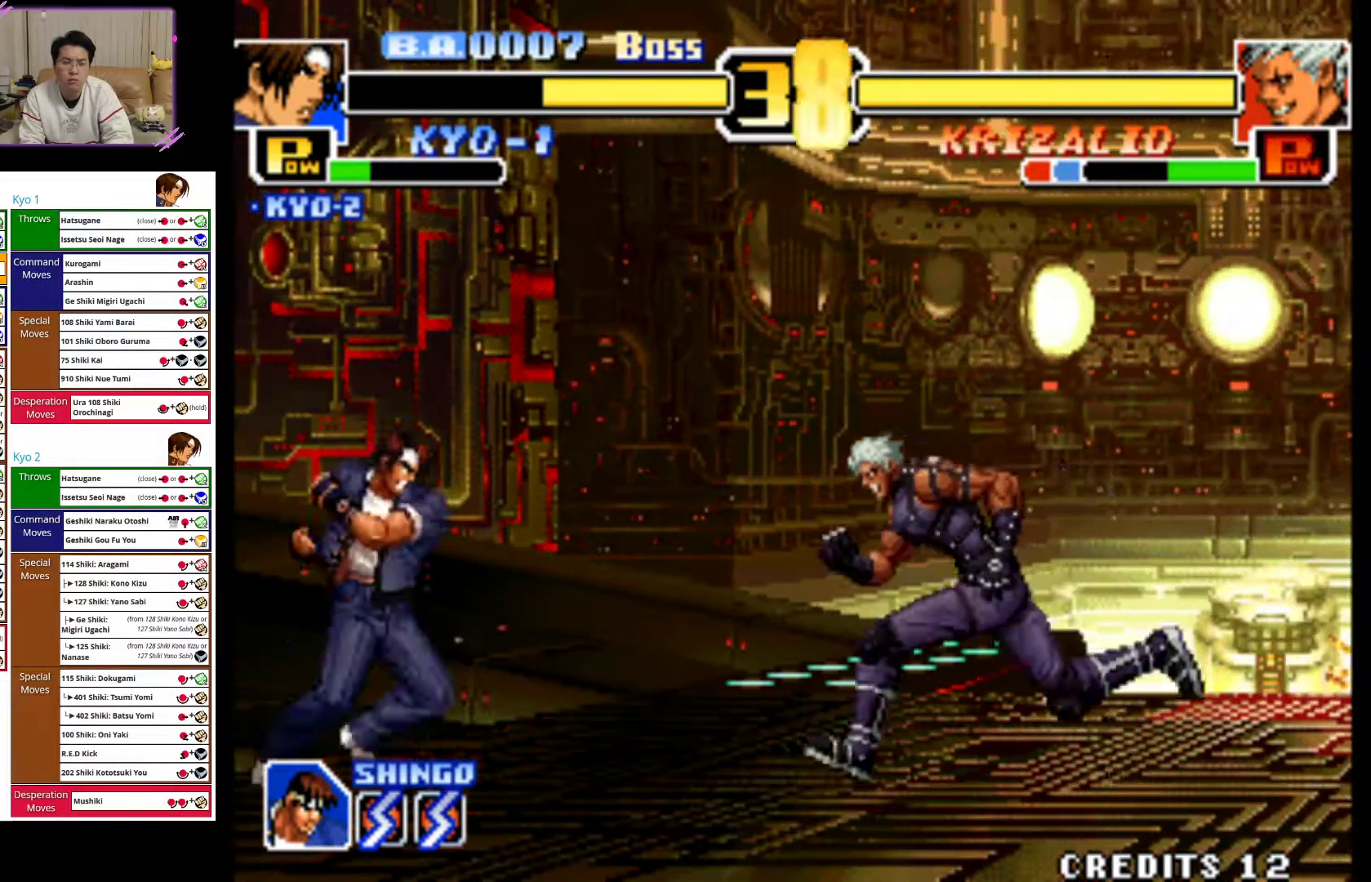
{"buttons": ["CIRCLE"], "left_stick": "left", "events": [[17, "left_stick", "center"], [167, "CIRCLE", "up"], [300, "left_stick", "left"], [367, "CIRCLE", "down"]]}
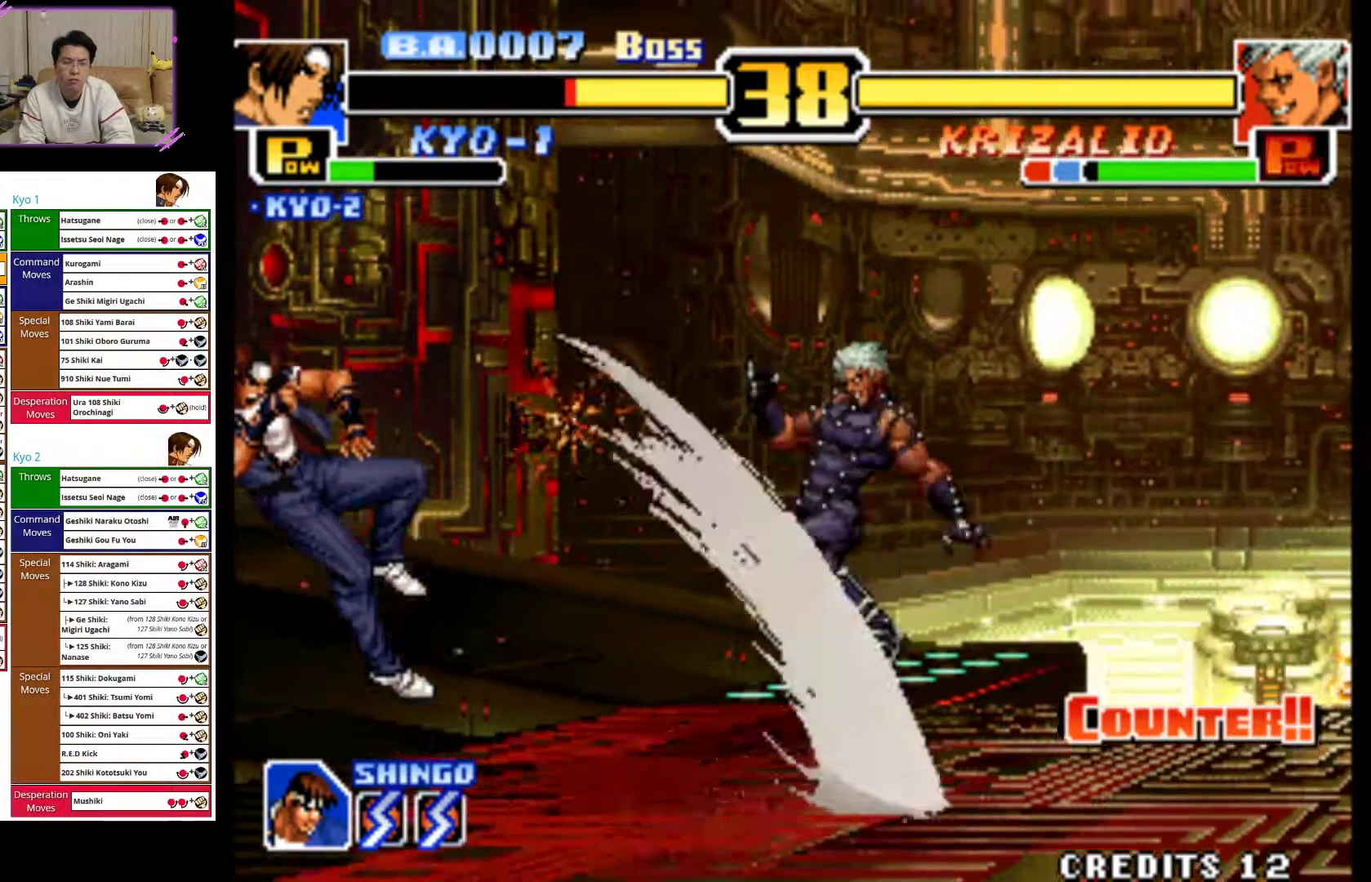
{"buttons": ["CROSS"], "left_stick": "down-left", "events": [[17, "CIRCLE", "up"], [50, "left_stick", "down-left"], [200, "left_stick", "left"], [367, "left_stick", "down-left"], [383, "CROSS", "down"]]}
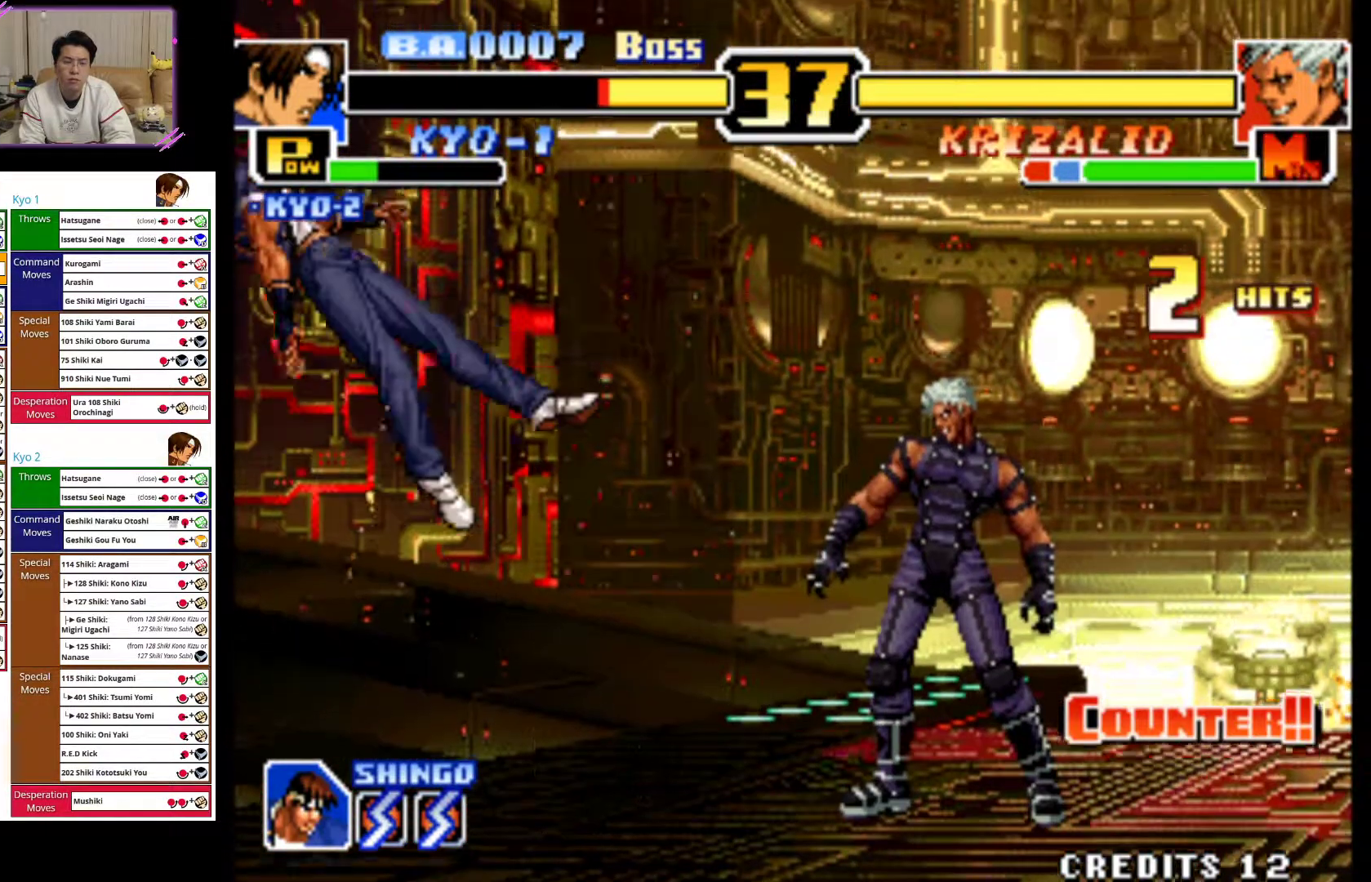
{"buttons": ["CROSS"], "left_stick": "left", "events": [[50, "CROSS", "up"], [133, "CROSS", "down"], [133, "left_stick", "left"], [350, "CROSS", "up"], [450, "CROSS", "down"]]}
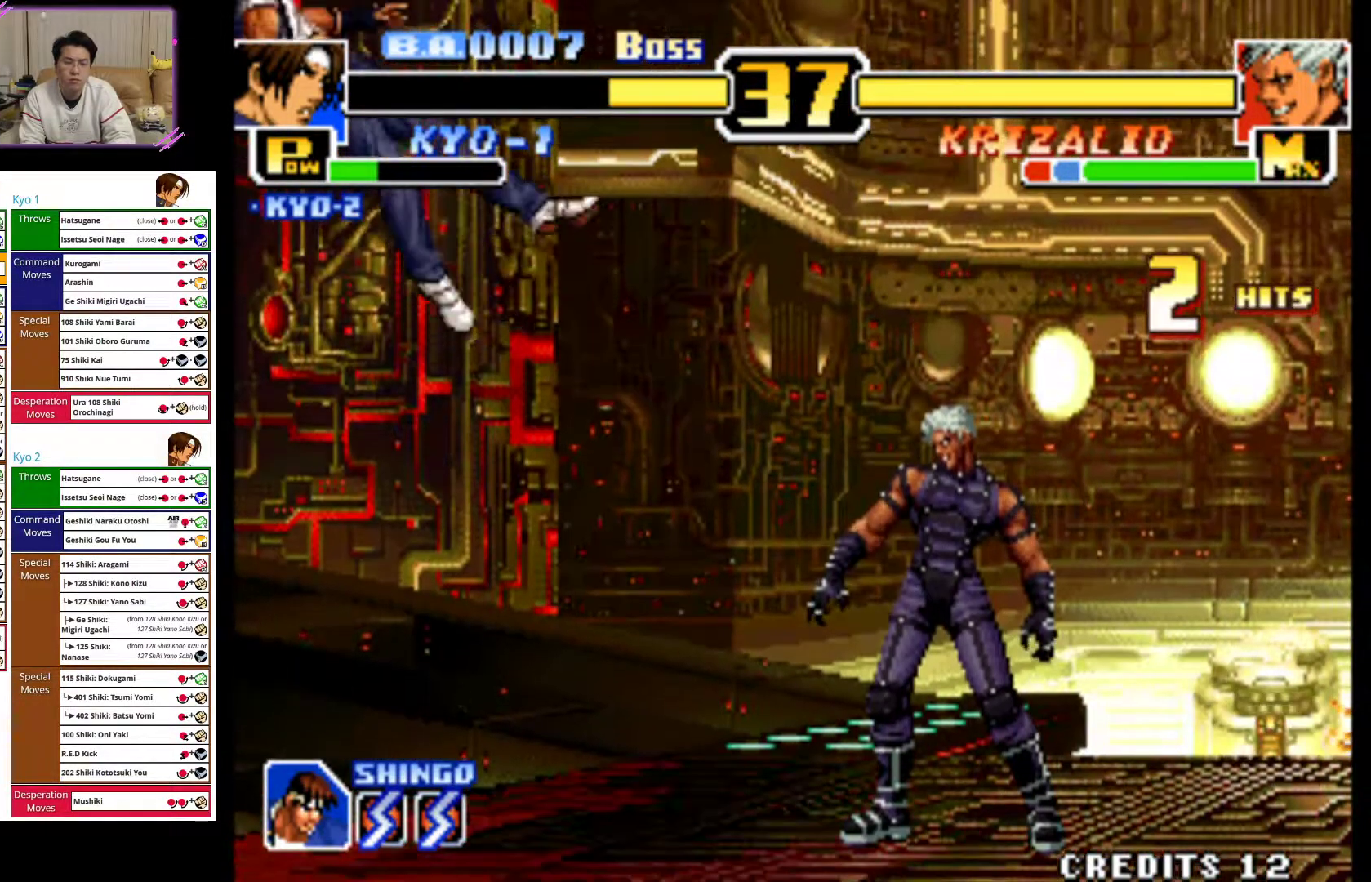
{"buttons": ["SQUARE"], "left_stick": "down-right", "events": [[50, "left_stick", "down-left"], [150, "left_stick", "down"], [217, "CROSS", "up"], [250, "left_stick", "down-right"], [283, "SQUARE", "down"], [417, "SQUARE", "up"], [500, "SQUARE", "down"]]}
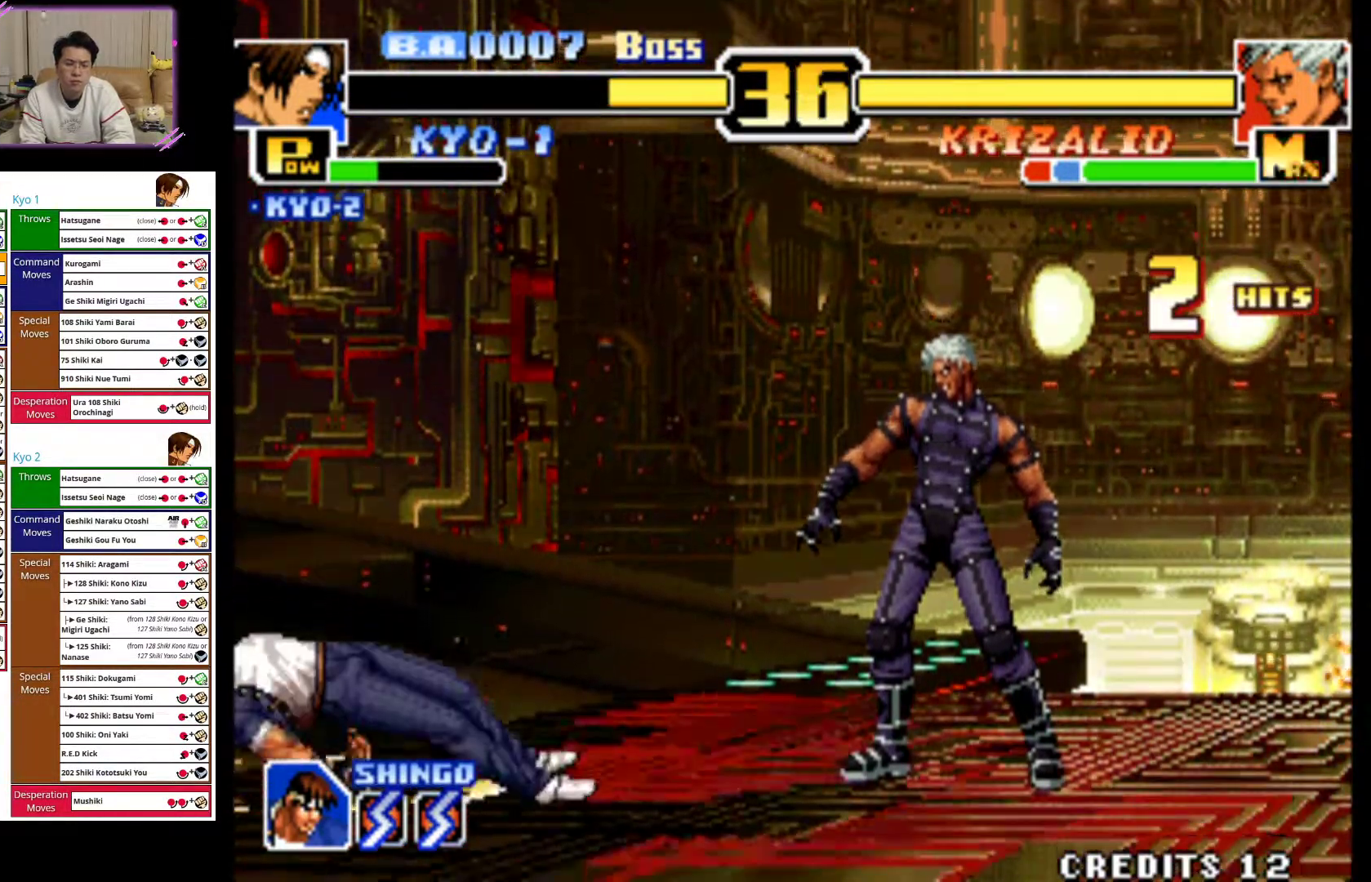
{"buttons": [], "left_stick": "left", "events": [[67, "left_stick", "down-left"], [150, "left_stick", "left"], [167, "SQUARE", "up"], [300, "CROSS", "down"], [417, "CROSS", "up"]]}
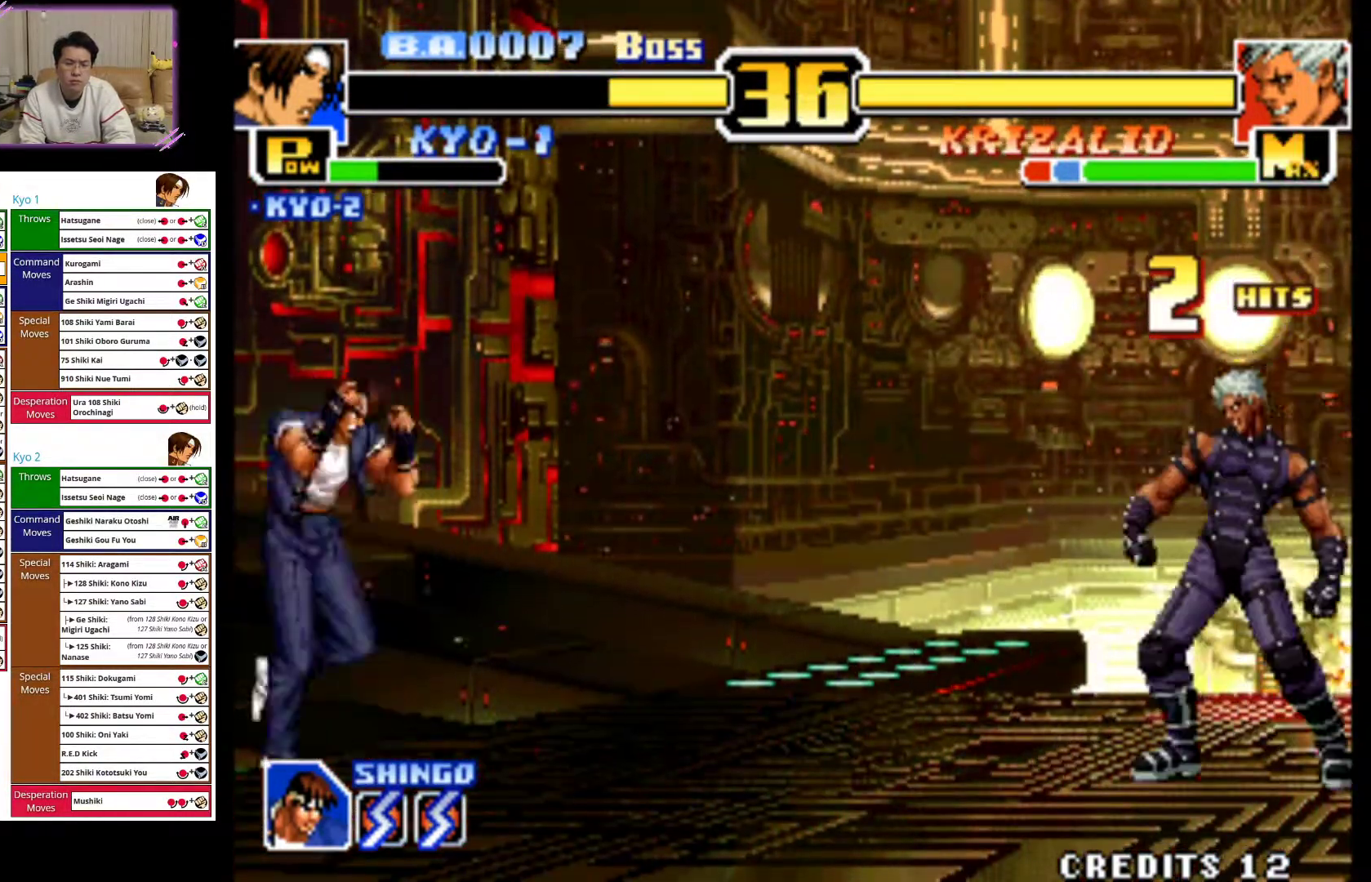
{"buttons": [], "left_stick": "center", "events": [[217, "left_stick", "center"]]}
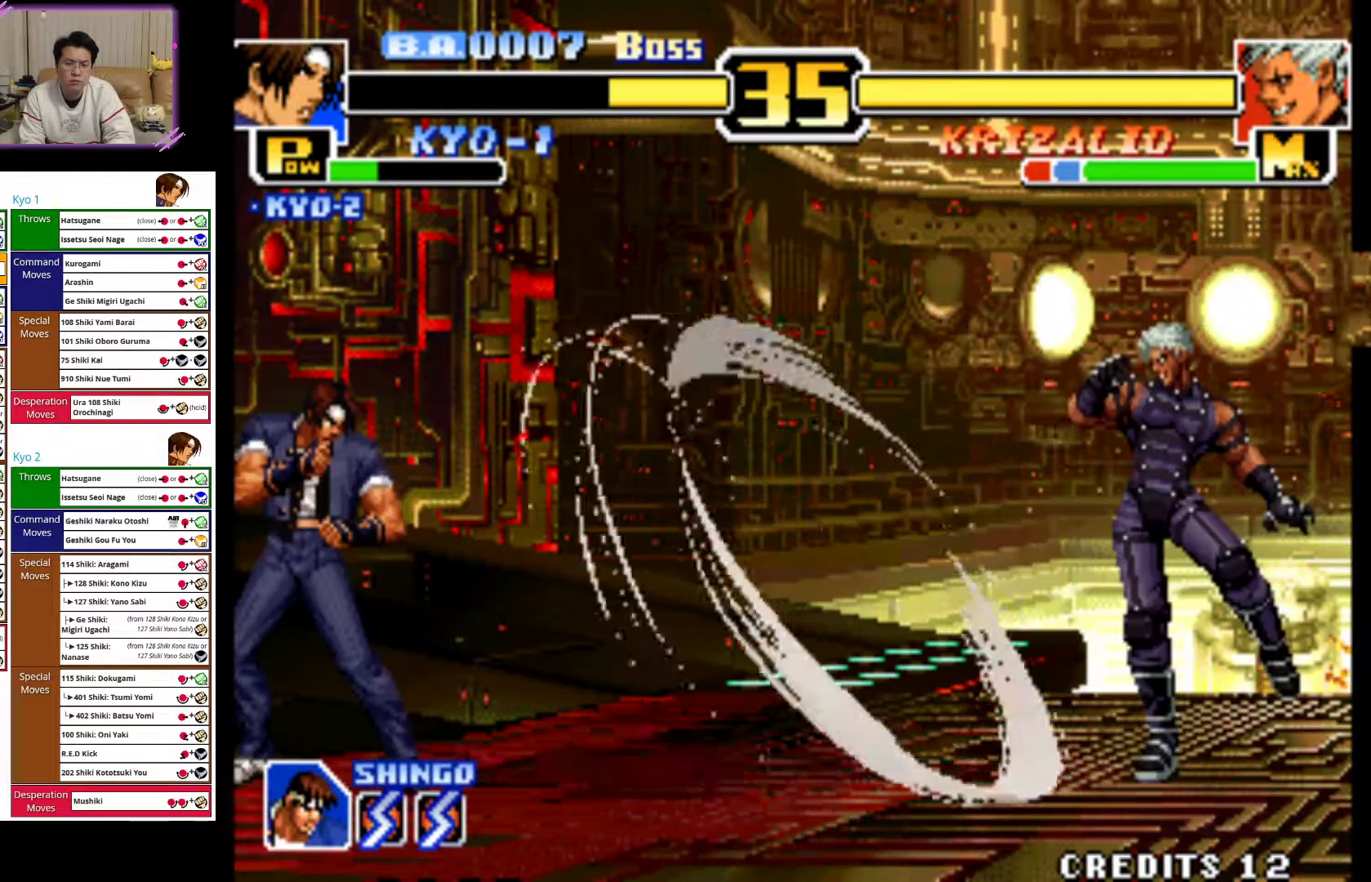
{"buttons": [], "left_stick": "center", "events": []}
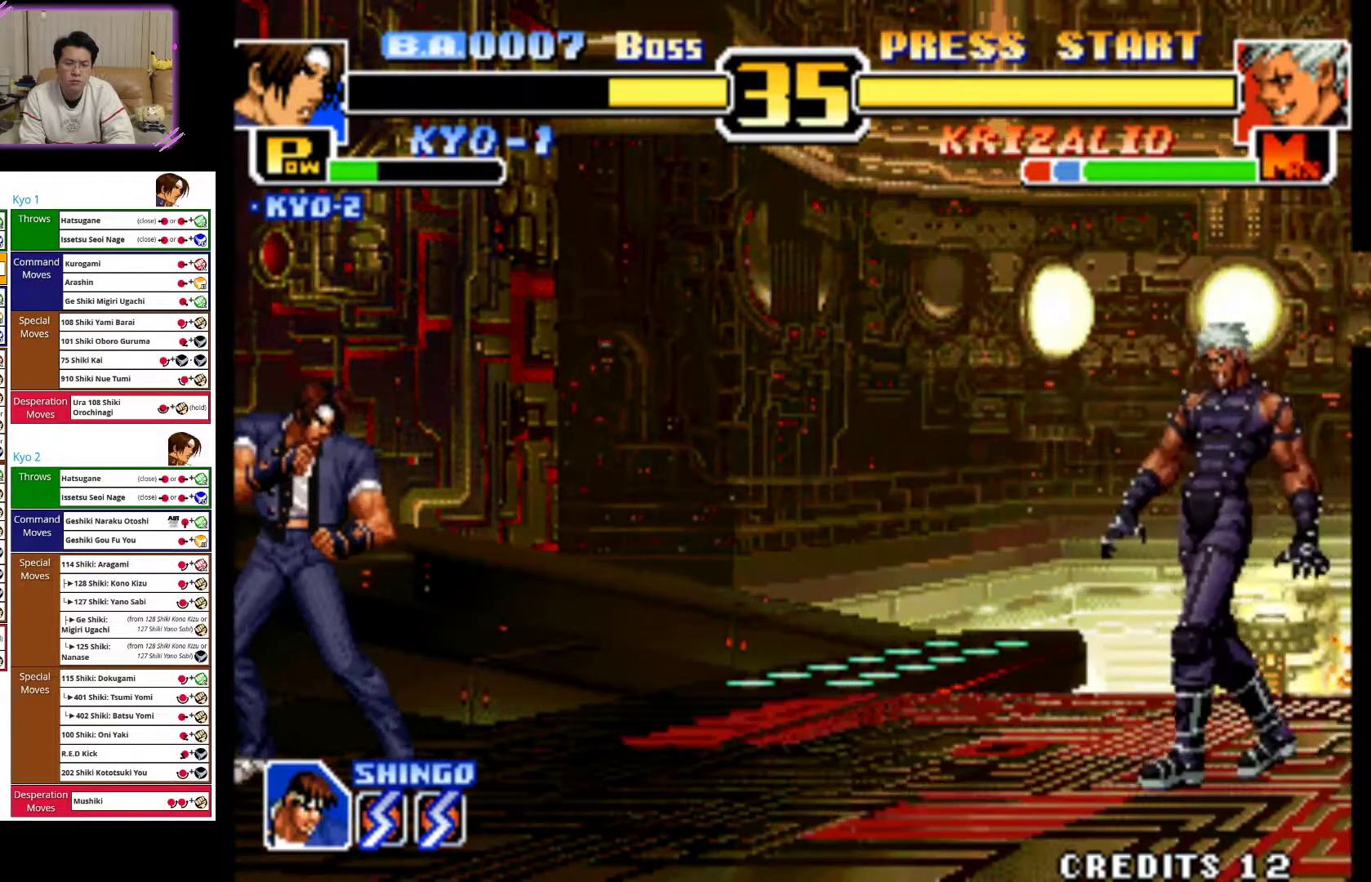
{"buttons": [], "left_stick": "up-right", "events": [[133, "left_stick", "right"], [217, "left_stick", "center"], [317, "left_stick", "up-right"]]}
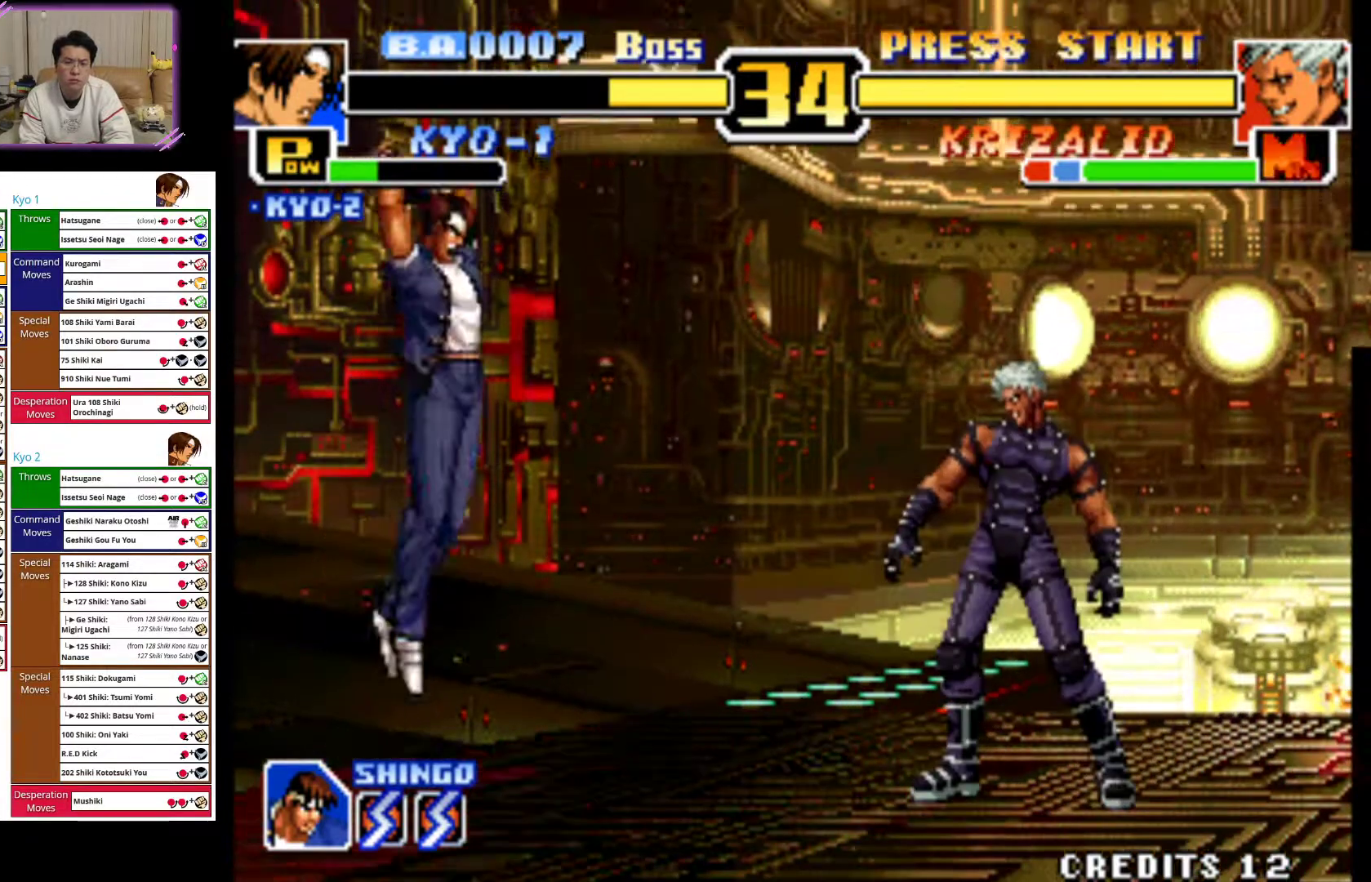
{"buttons": [], "left_stick": "down-left", "events": [[50, "left_stick", "center"], [233, "CROSS", "down"], [250, "left_stick", "down-left"], [367, "CROSS", "up"]]}
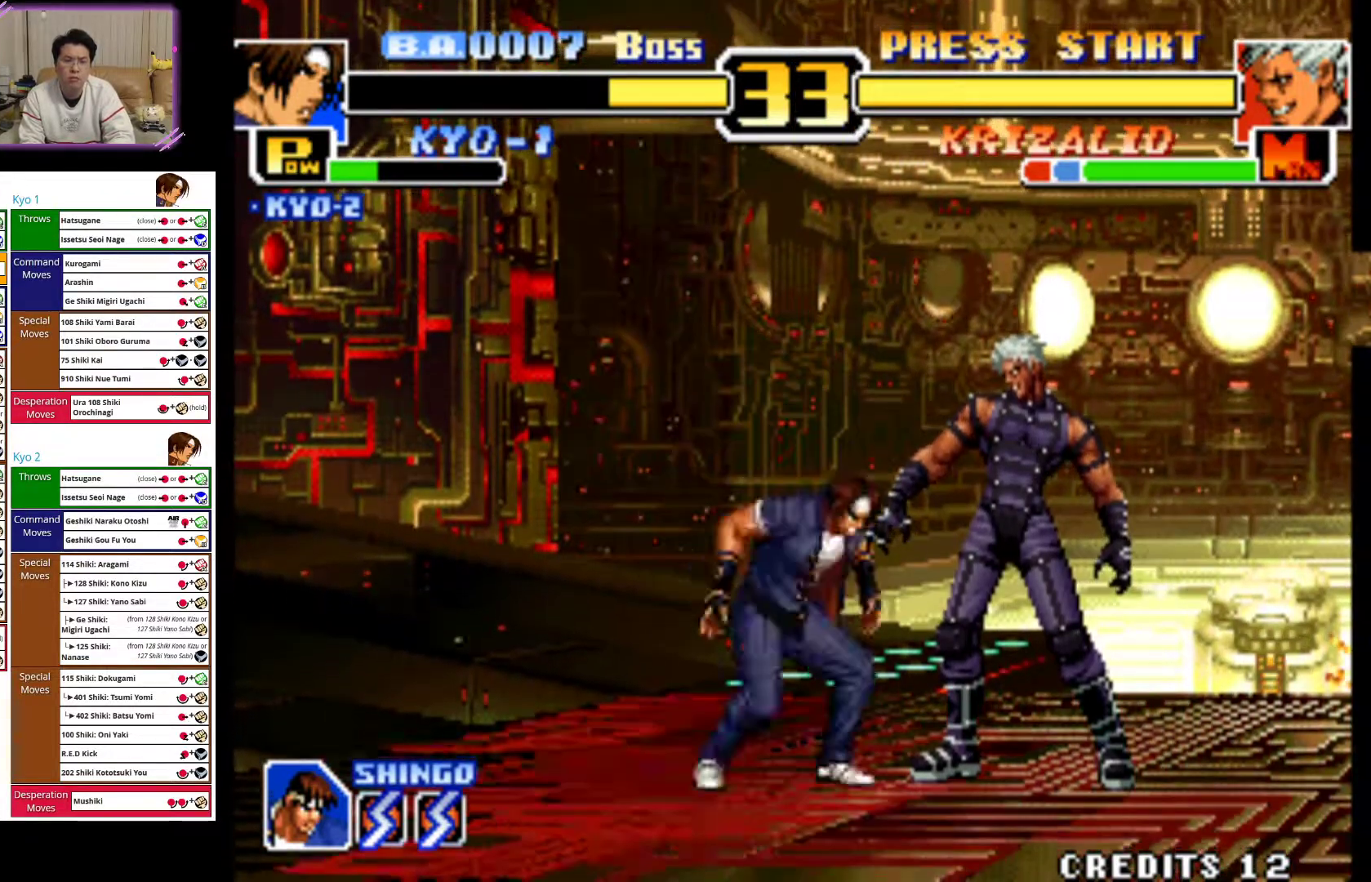
{"buttons": [], "left_stick": "down-left", "events": [[17, "CIRCLE", "down"], [133, "CIRCLE", "up"], [200, "CIRCLE", "down"], [367, "CIRCLE", "up"]]}
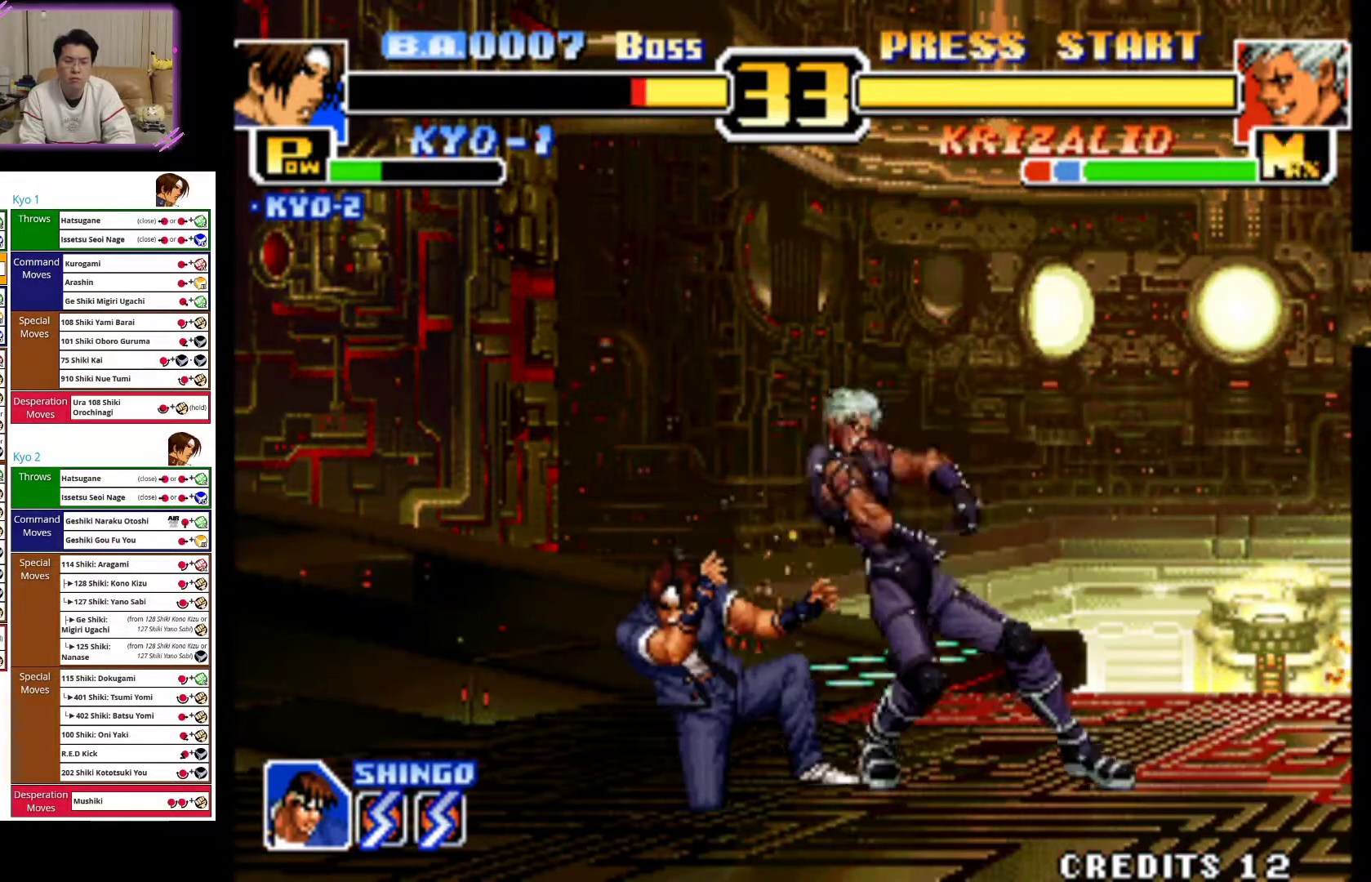
{"buttons": [], "left_stick": "down-left", "events": []}
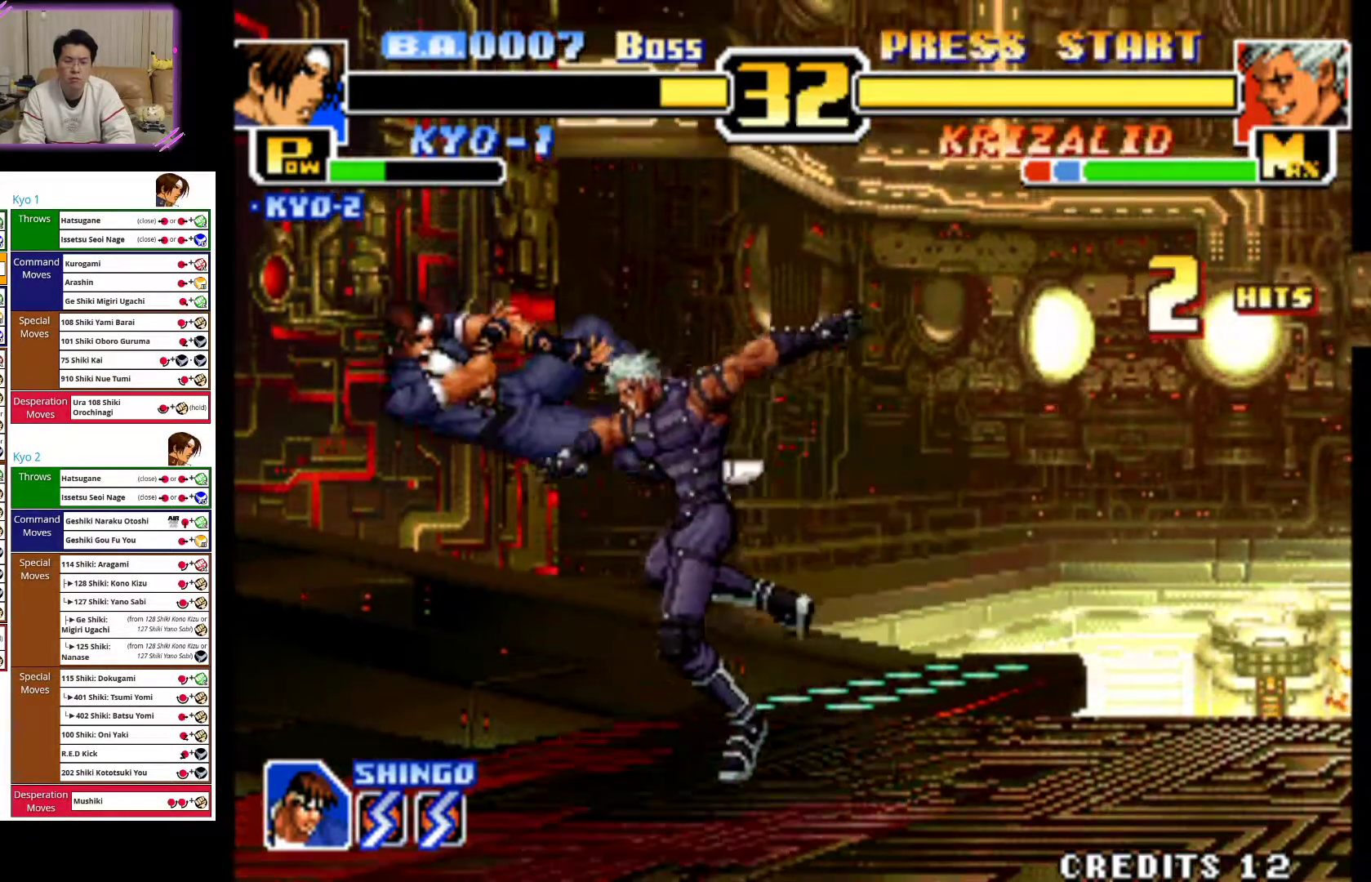
{"buttons": ["CROSS"], "left_stick": "right", "events": [[17, "CROSS", "down"], [50, "left_stick", "right"], [167, "CROSS", "up"], [233, "CROSS", "down"], [367, "CROSS", "up"], [433, "CROSS", "down"]]}
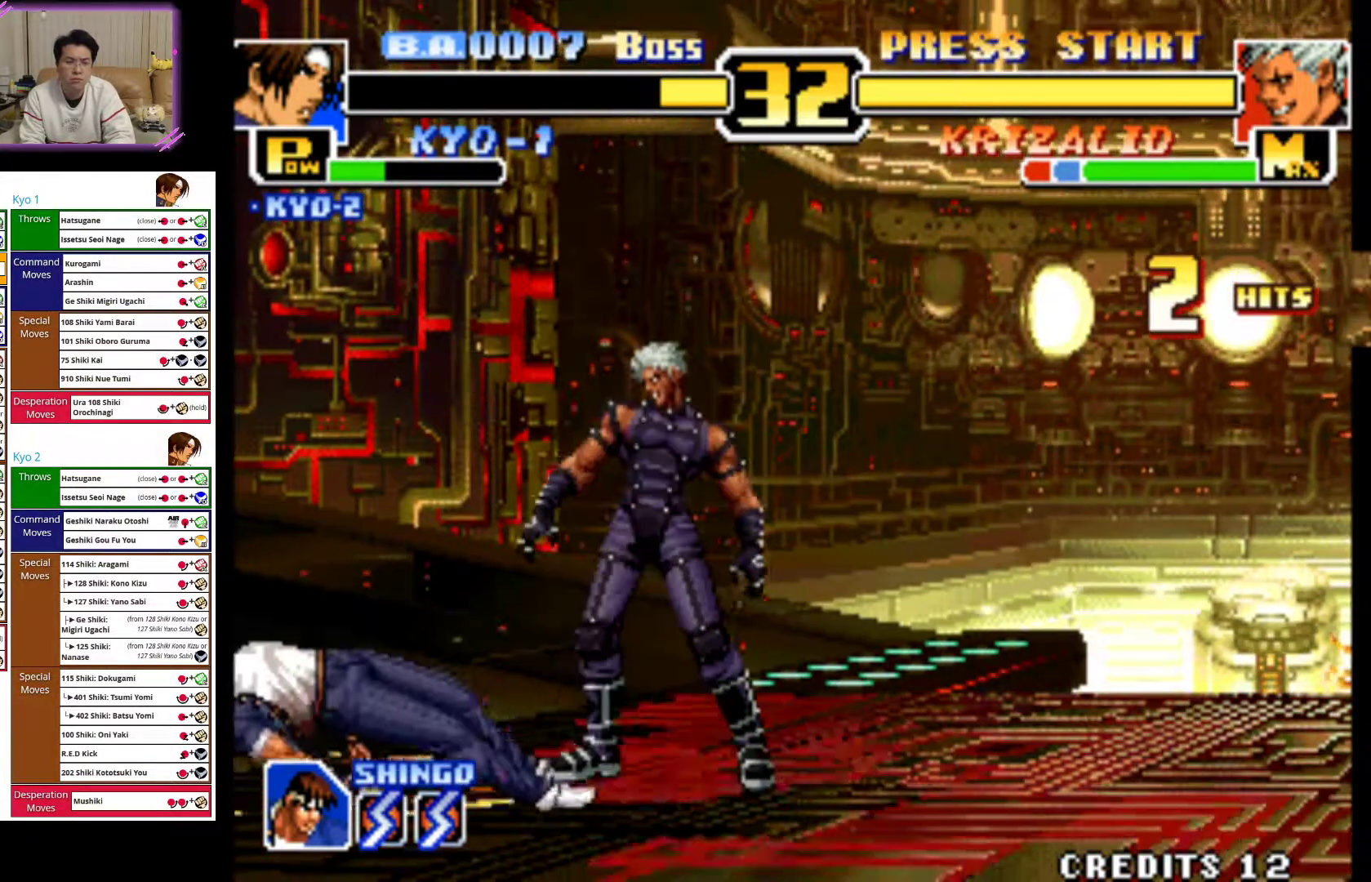
{"buttons": [], "left_stick": "right", "events": [[67, "CROSS", "up"], [150, "CROSS", "down"], [317, "CROSS", "up"]]}
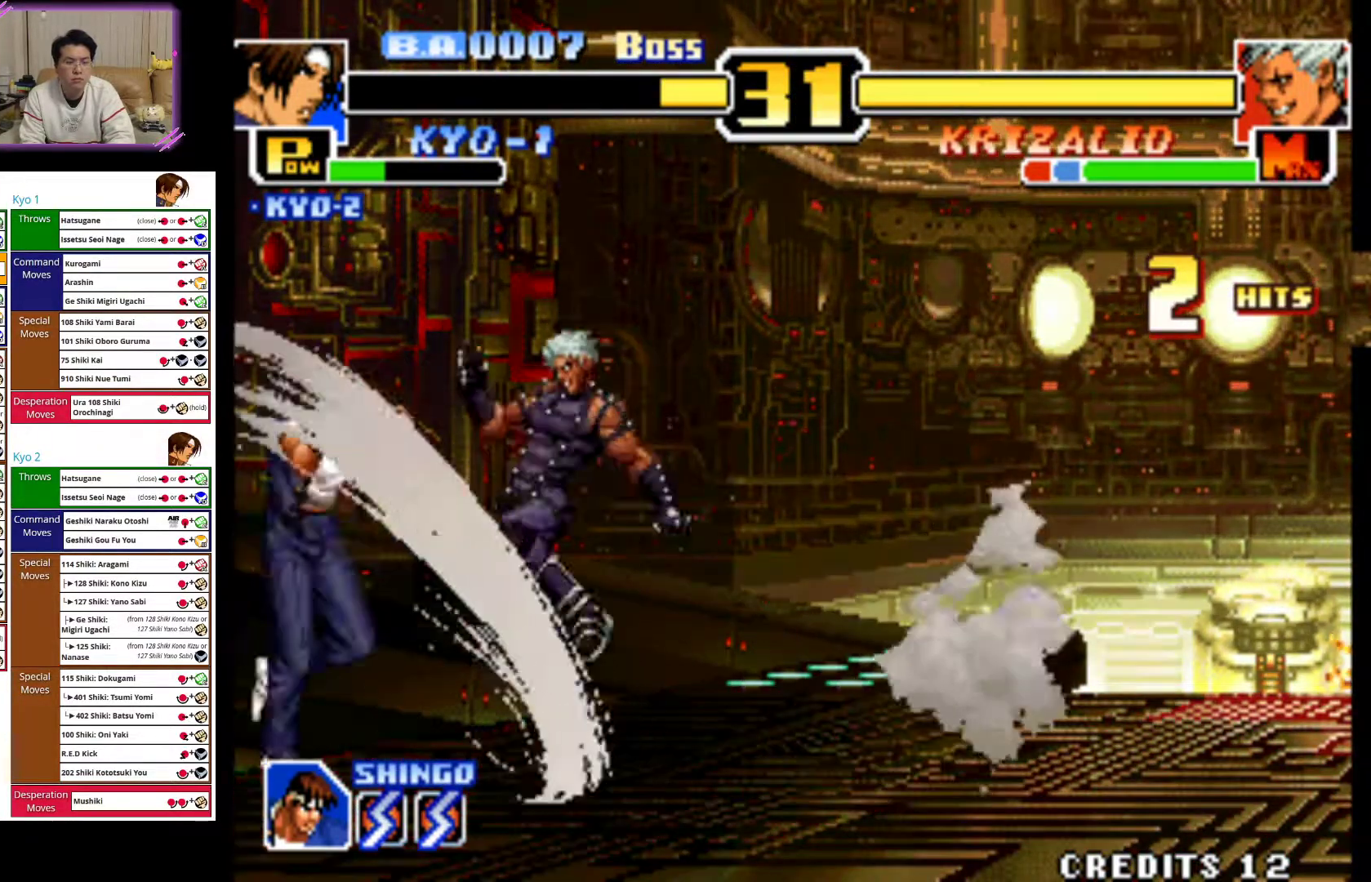
{"buttons": ["CIRCLE"], "left_stick": "down-left", "events": [[33, "left_stick", "left"], [283, "CIRCLE", "down"], [367, "left_stick", "down-left"], [433, "CIRCLE", "up"], [483, "CIRCLE", "down"]]}